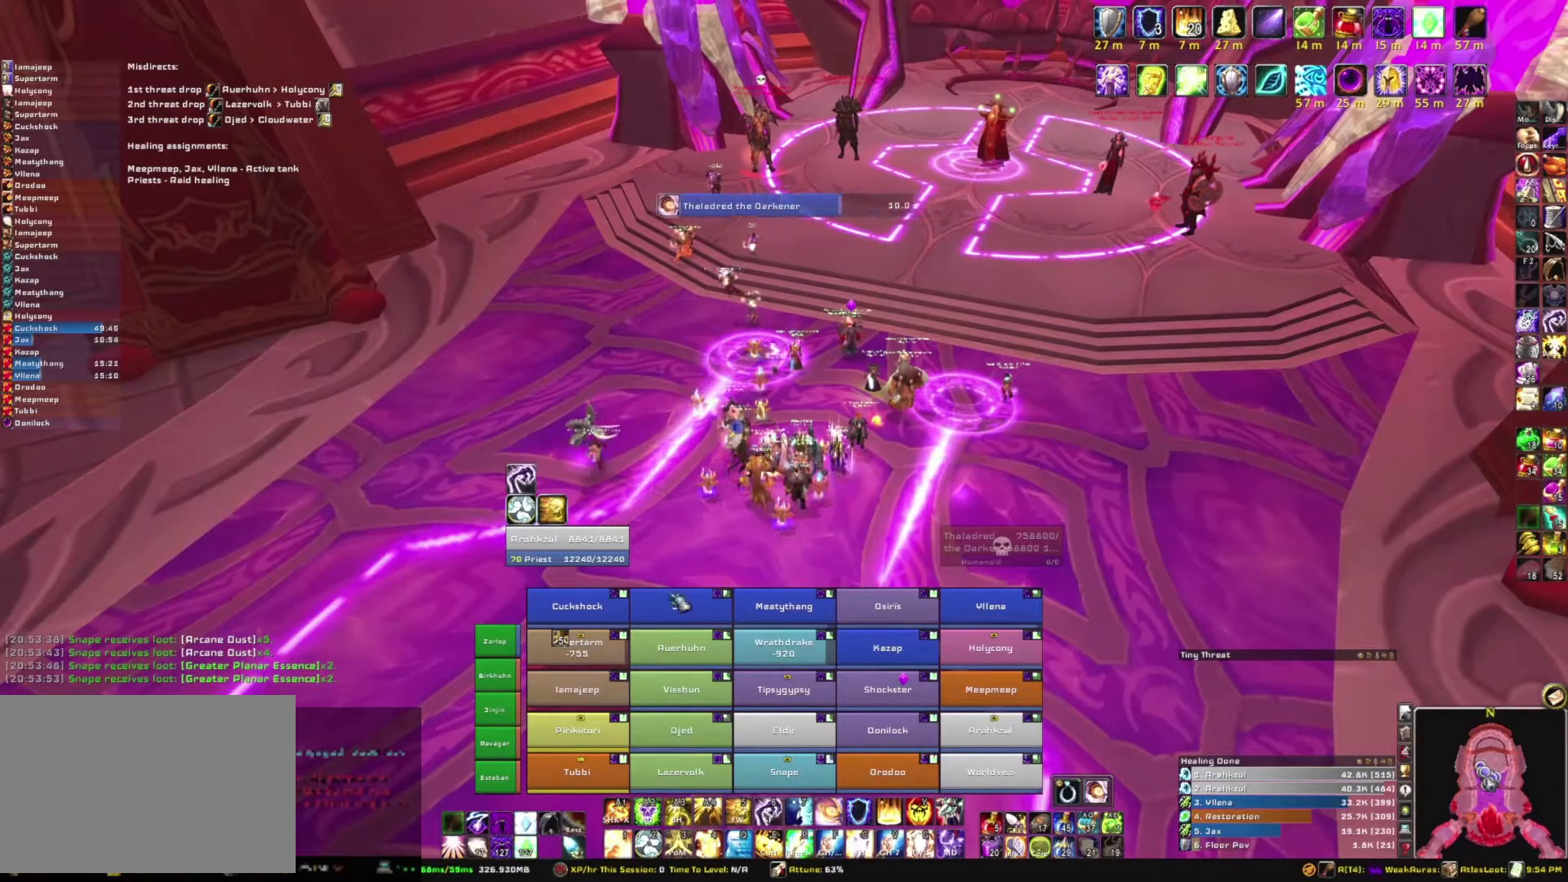
Gameplay with keyboard and mouse; each line is a JSON object with the keys and mouse buttons held at the frame after it. "events" lists presses ("down") and releases ("up") of "1", "2", "3", "4", "5", "a", "alt", "b", "c", "ctrl", "d", "e", "f", "g", "q", "r", "s", "shift", "space", "t", "tab", "tilde", "v", "w", "x", "z", "mouse_left", "mouse_wheel", "mouse_right", "mouse_mb4" and "mouse_mb5" between this image and that frame as [ms after this image, input, new state], when the widget could be followed in between. "mouse_left", "mouse_wheel", "mouse_right", "mouse_mb4", "mouse_mb5" = the "left", "wheel", "right", "mb4", "mb5" buttons of the "mouse" list. No other keys are recorded. "wheel" means that the mouse wheel is clicked or scrolled. Mouse movement is not recorded.
{"keys": [], "mouse": ["right"], "events": [[267, "mouse_right", "down"]]}
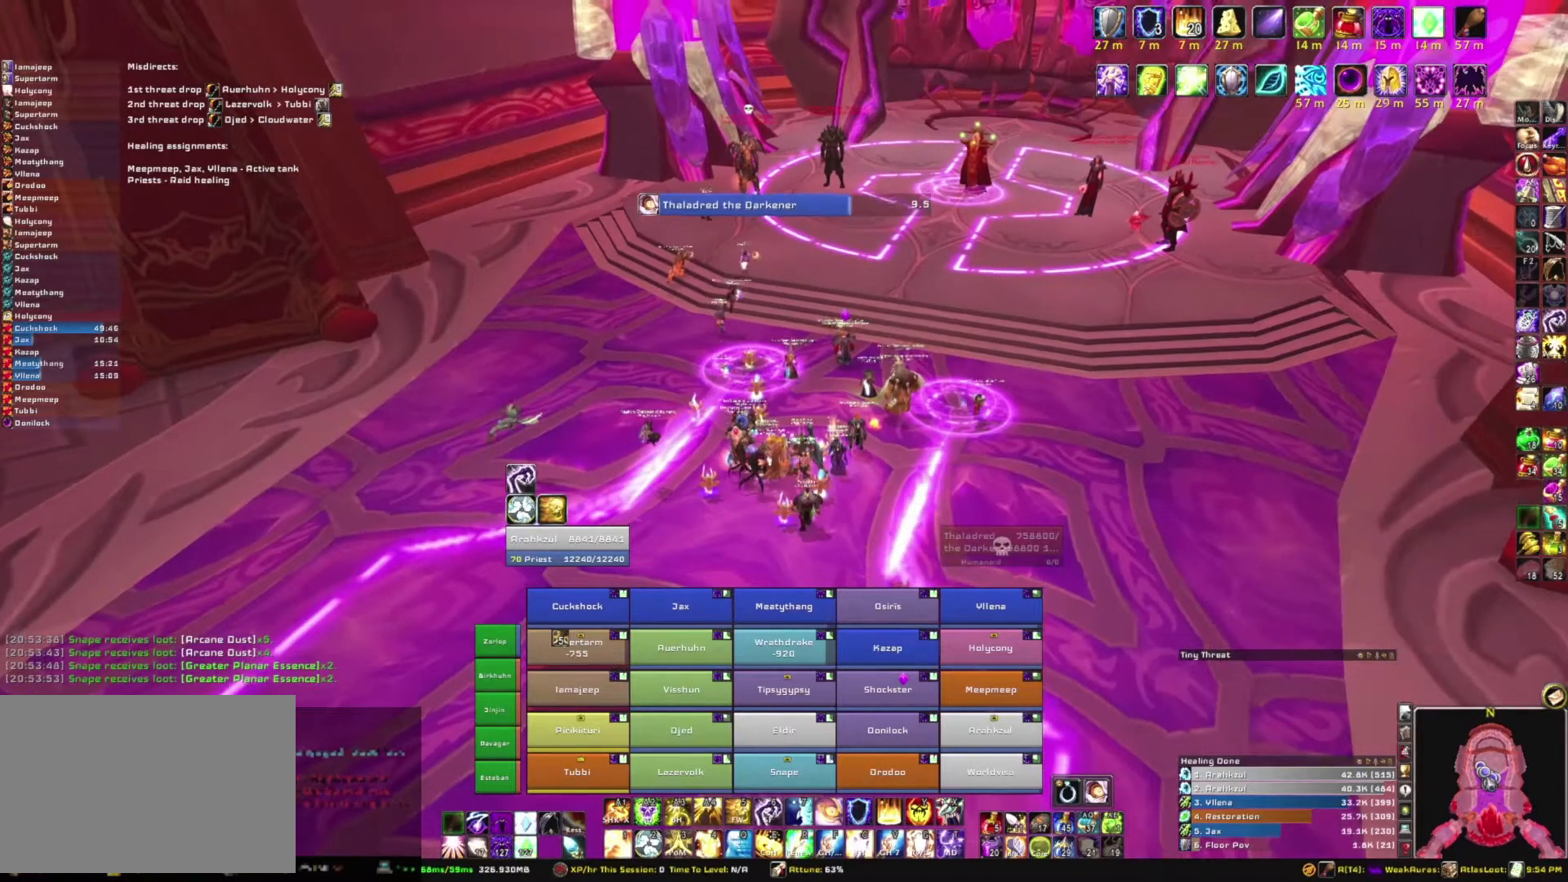
{"keys": [], "mouse": ["right"], "events": []}
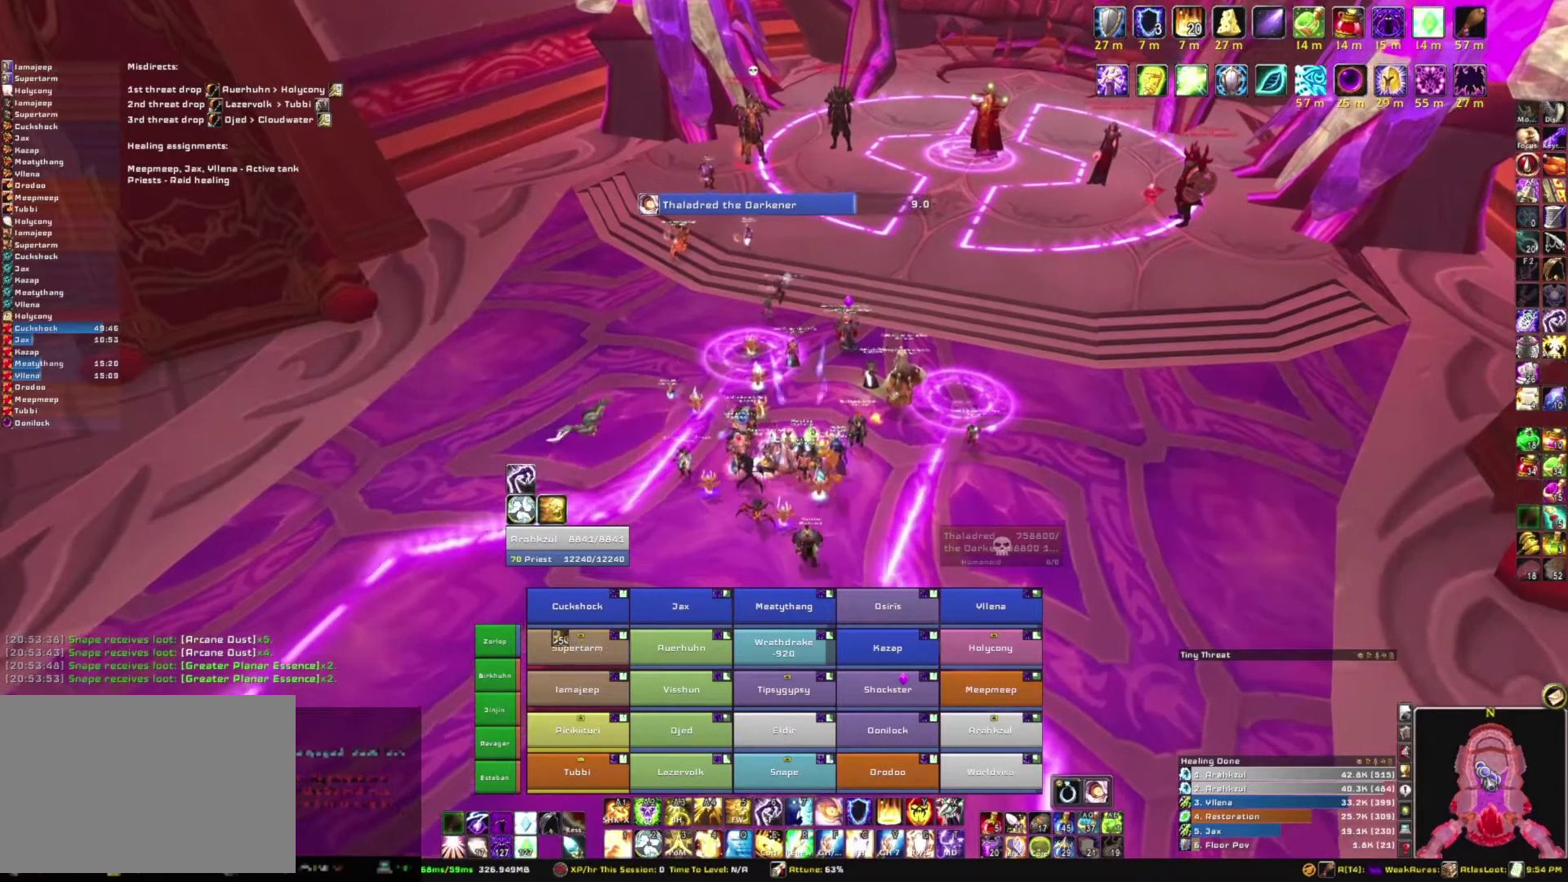
{"keys": [], "mouse": ["right"], "events": []}
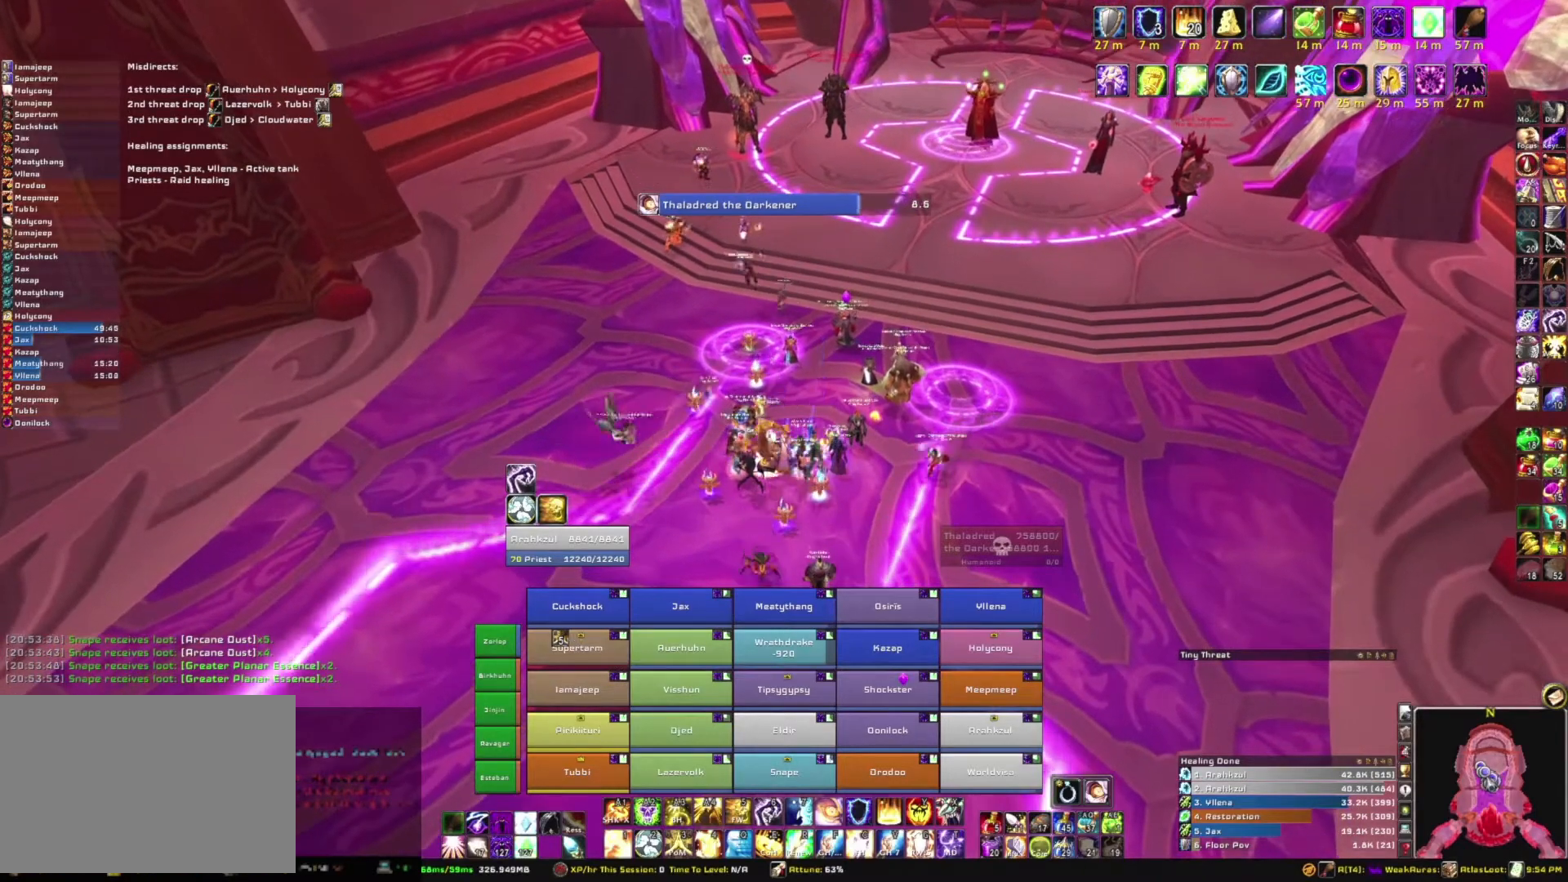
{"keys": [], "mouse": ["right"], "events": []}
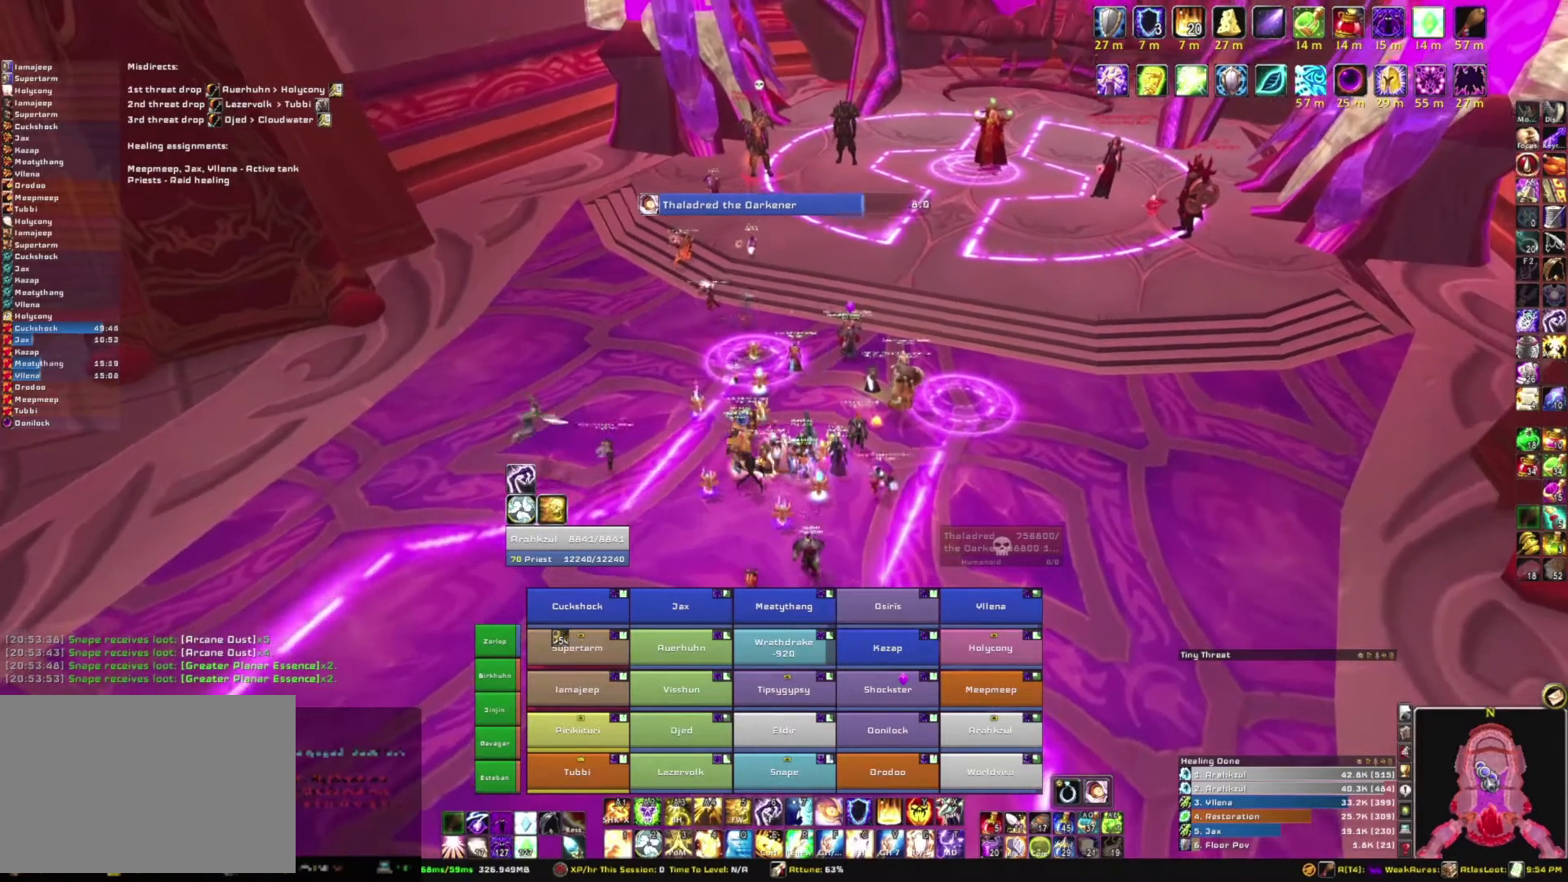
{"keys": [], "mouse": ["right"], "events": []}
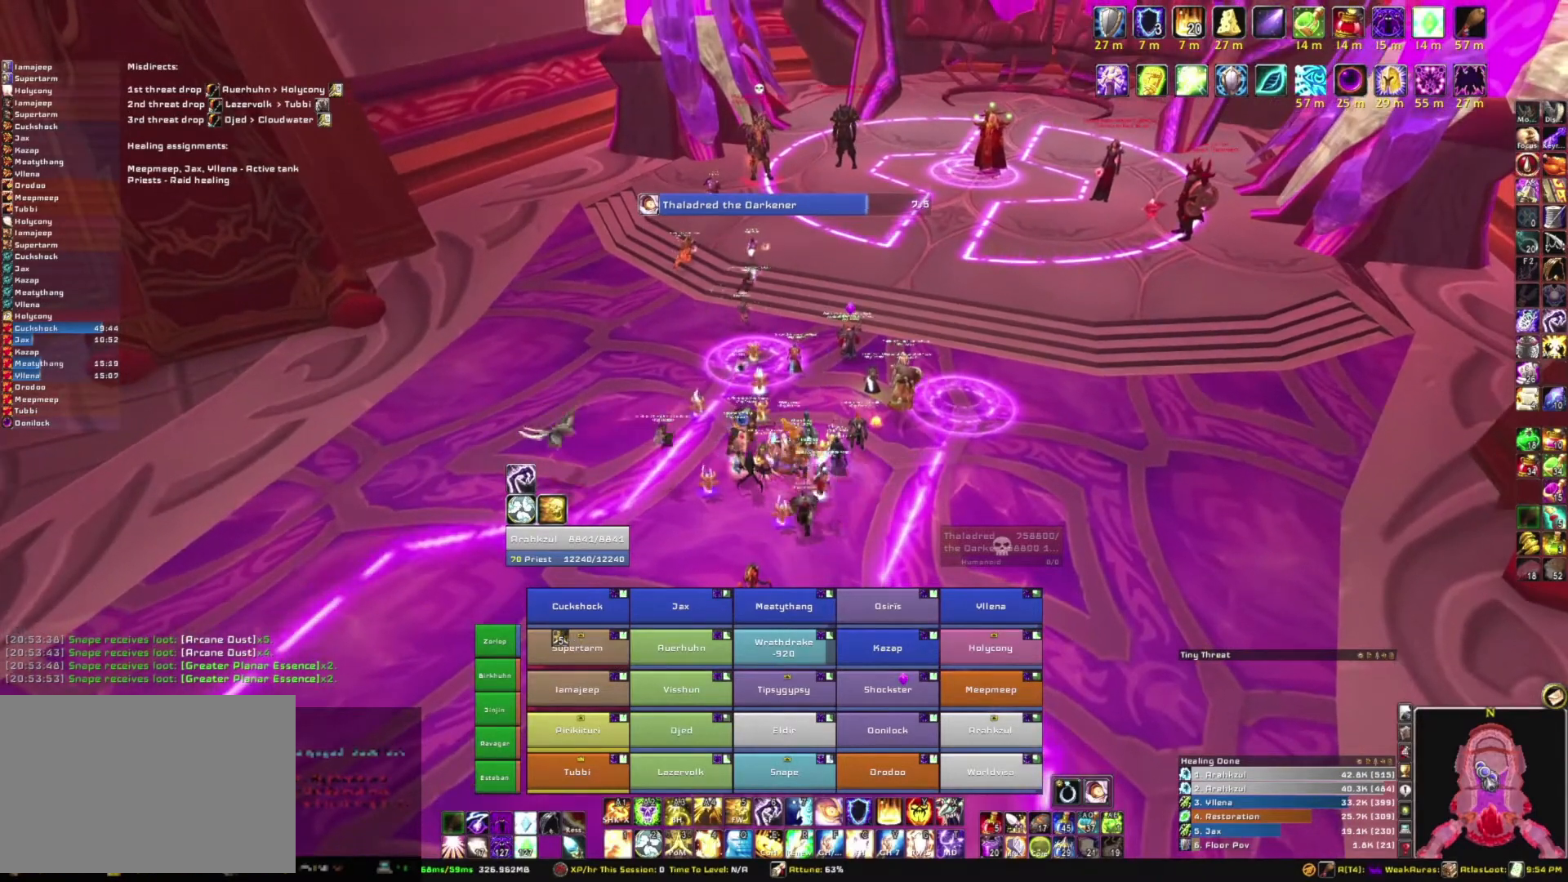
{"keys": [], "mouse": ["right"], "events": []}
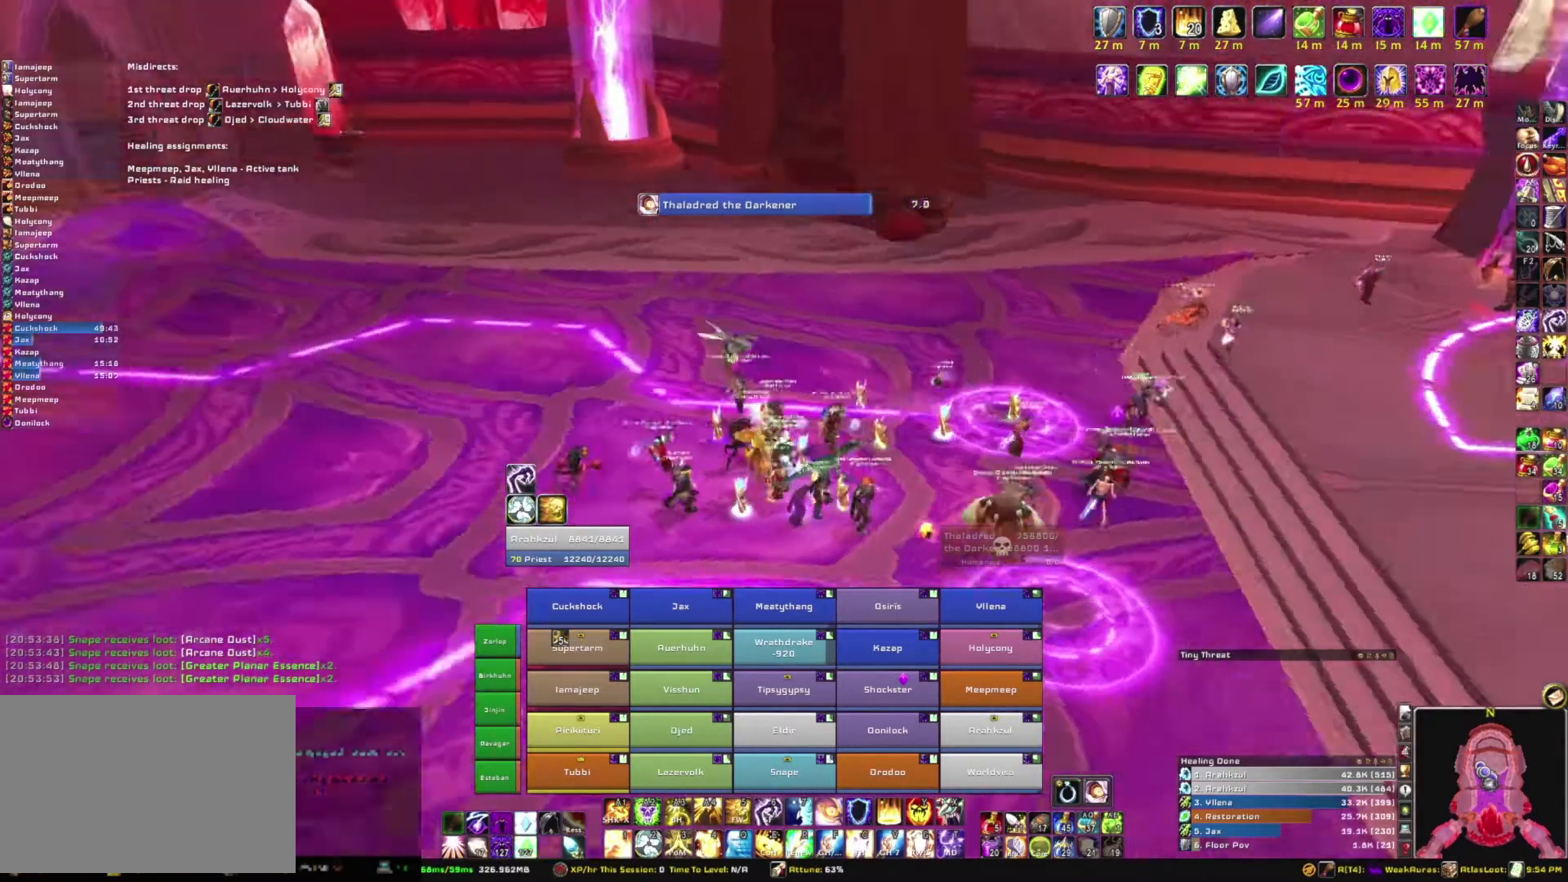
{"keys": [], "mouse": ["right"], "events": []}
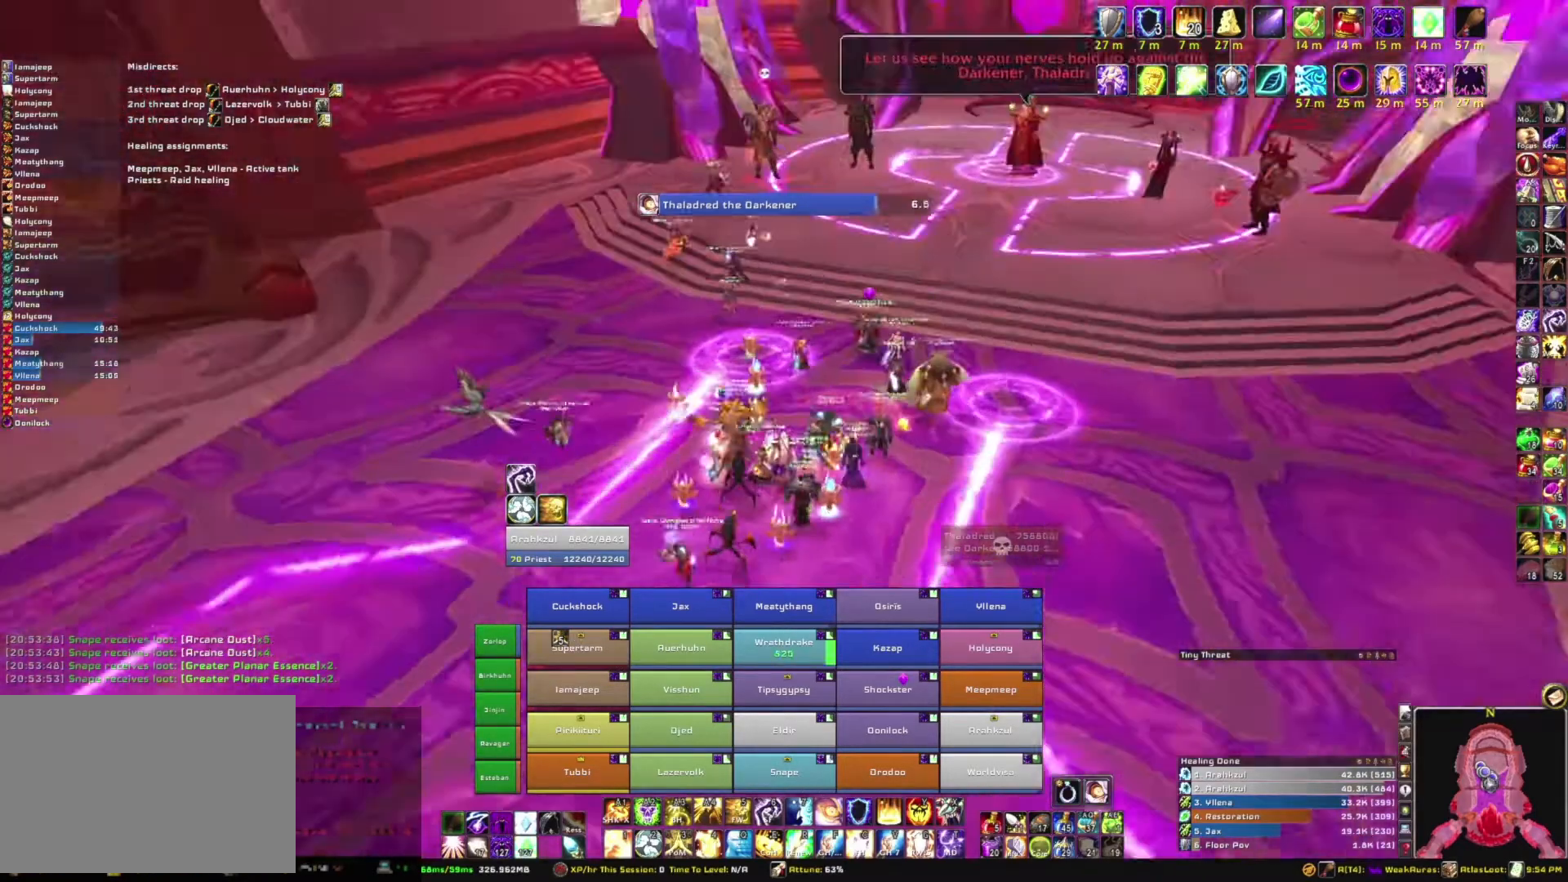
{"keys": [], "mouse": ["right"], "events": []}
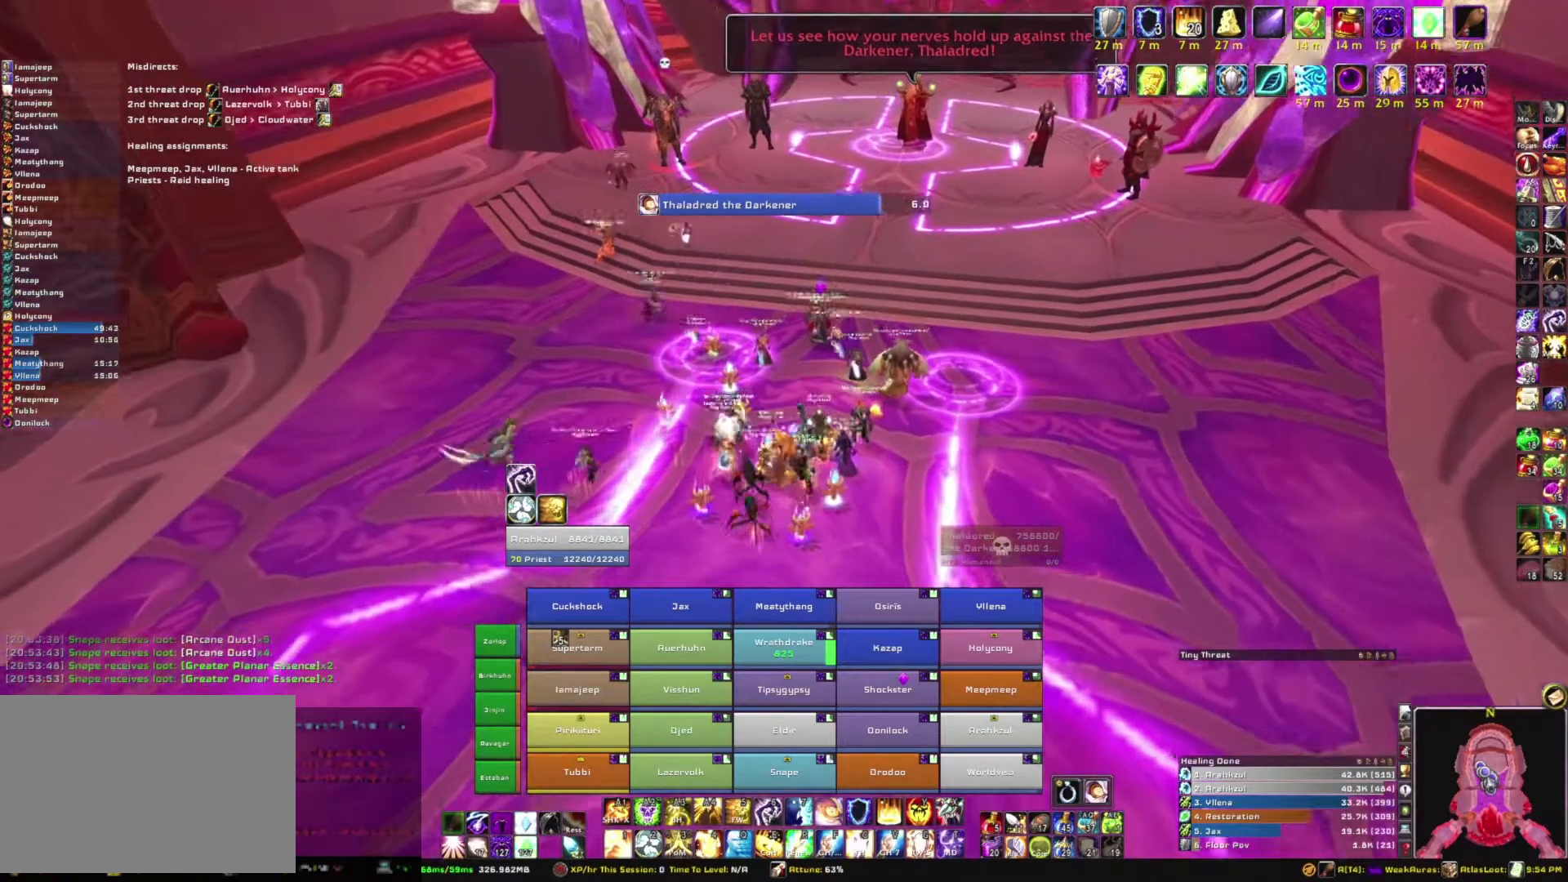
{"keys": [], "mouse": [], "events": [[434, "mouse_right", "up"]]}
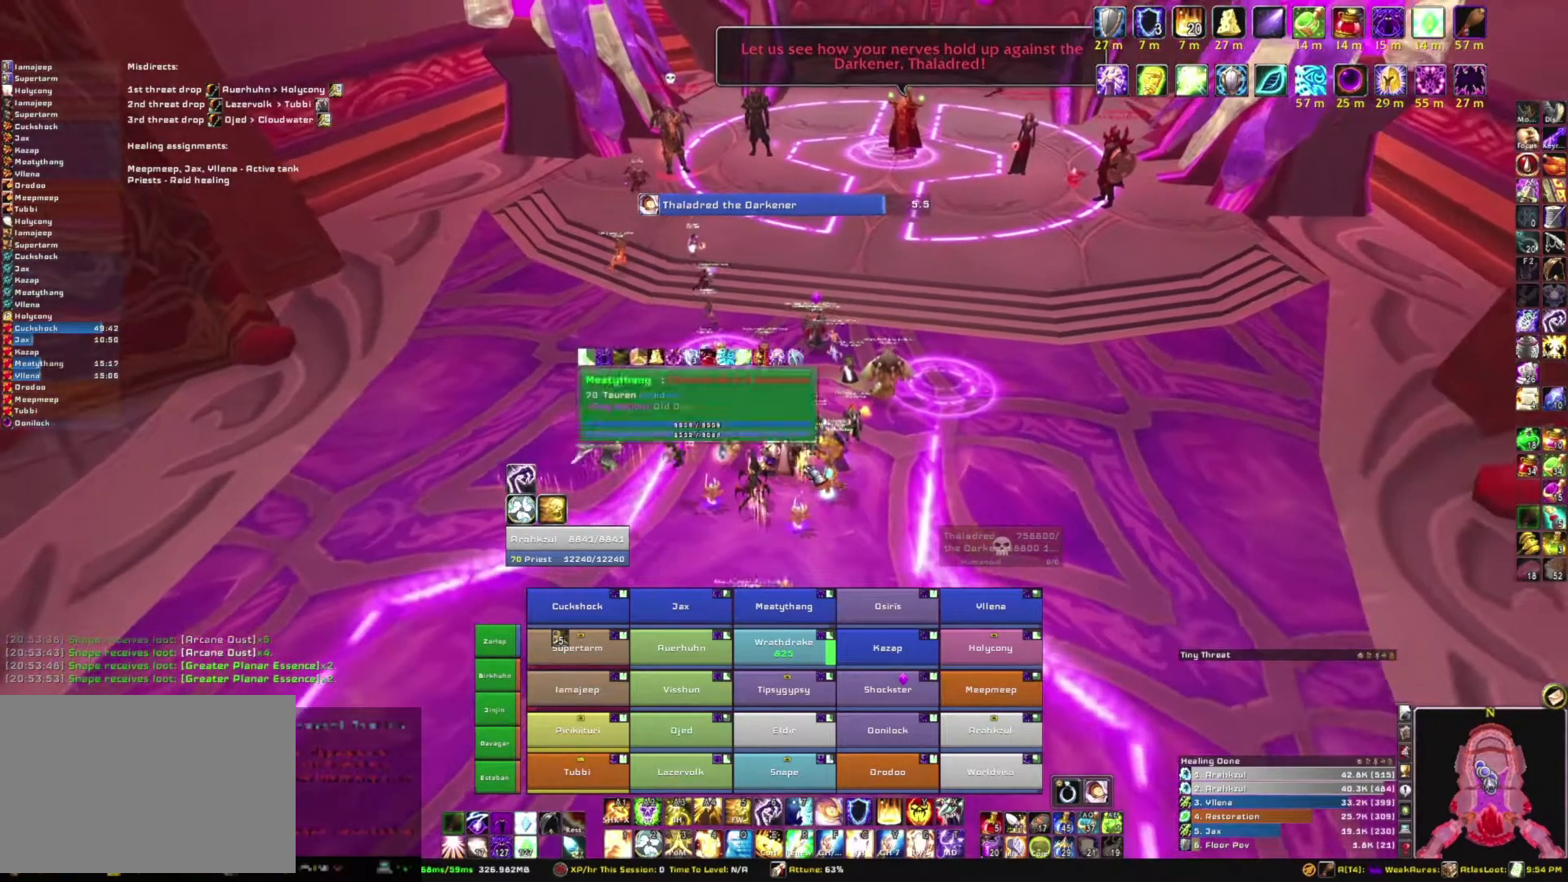
{"keys": [], "mouse": [], "events": []}
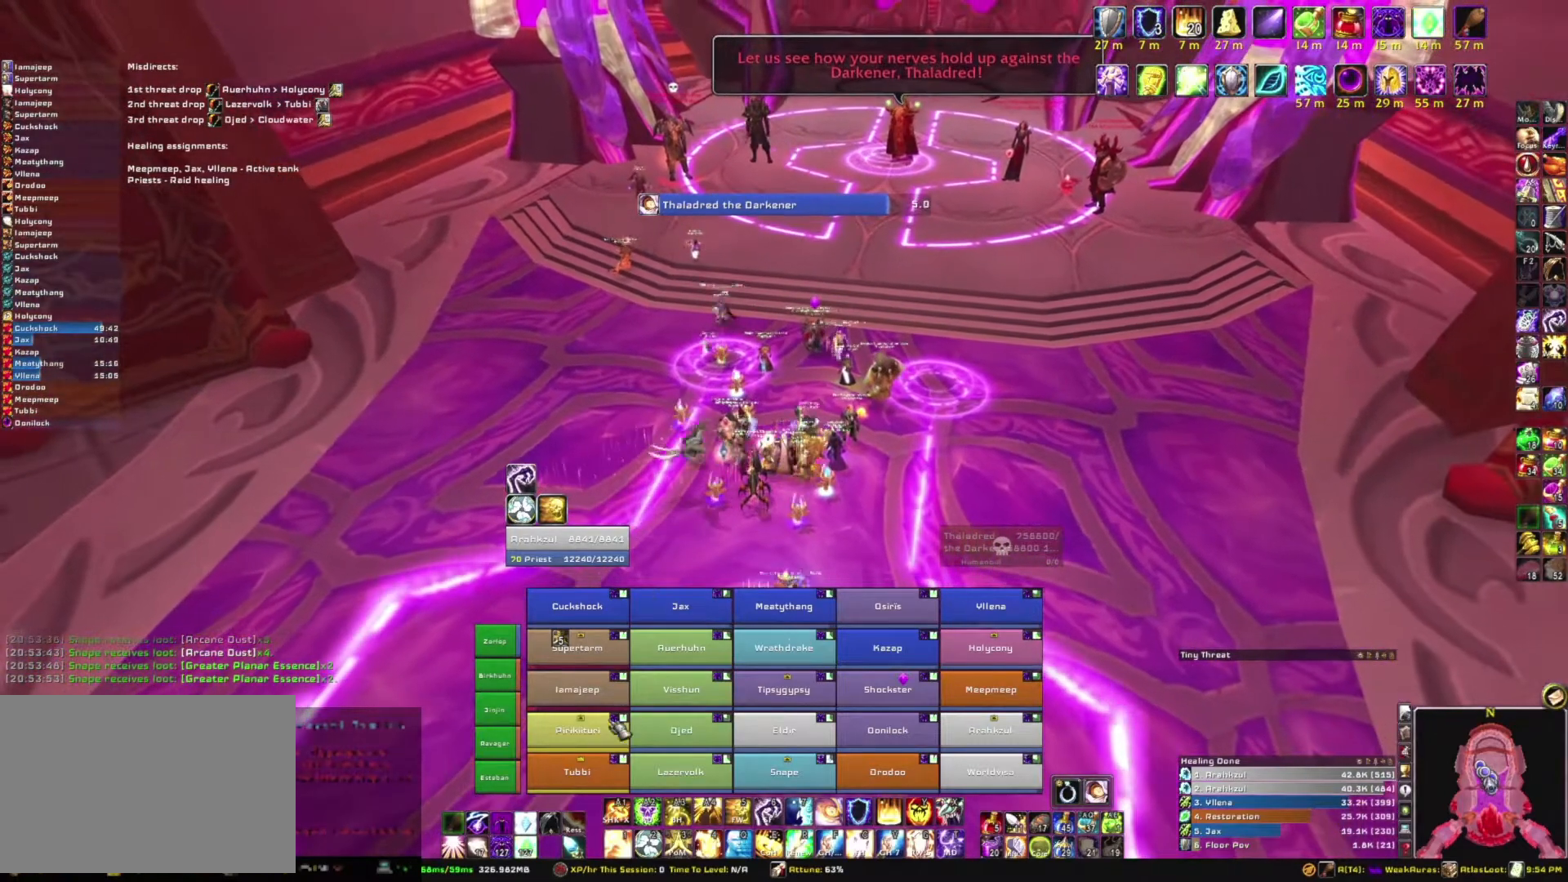
{"keys": [], "mouse": [], "events": []}
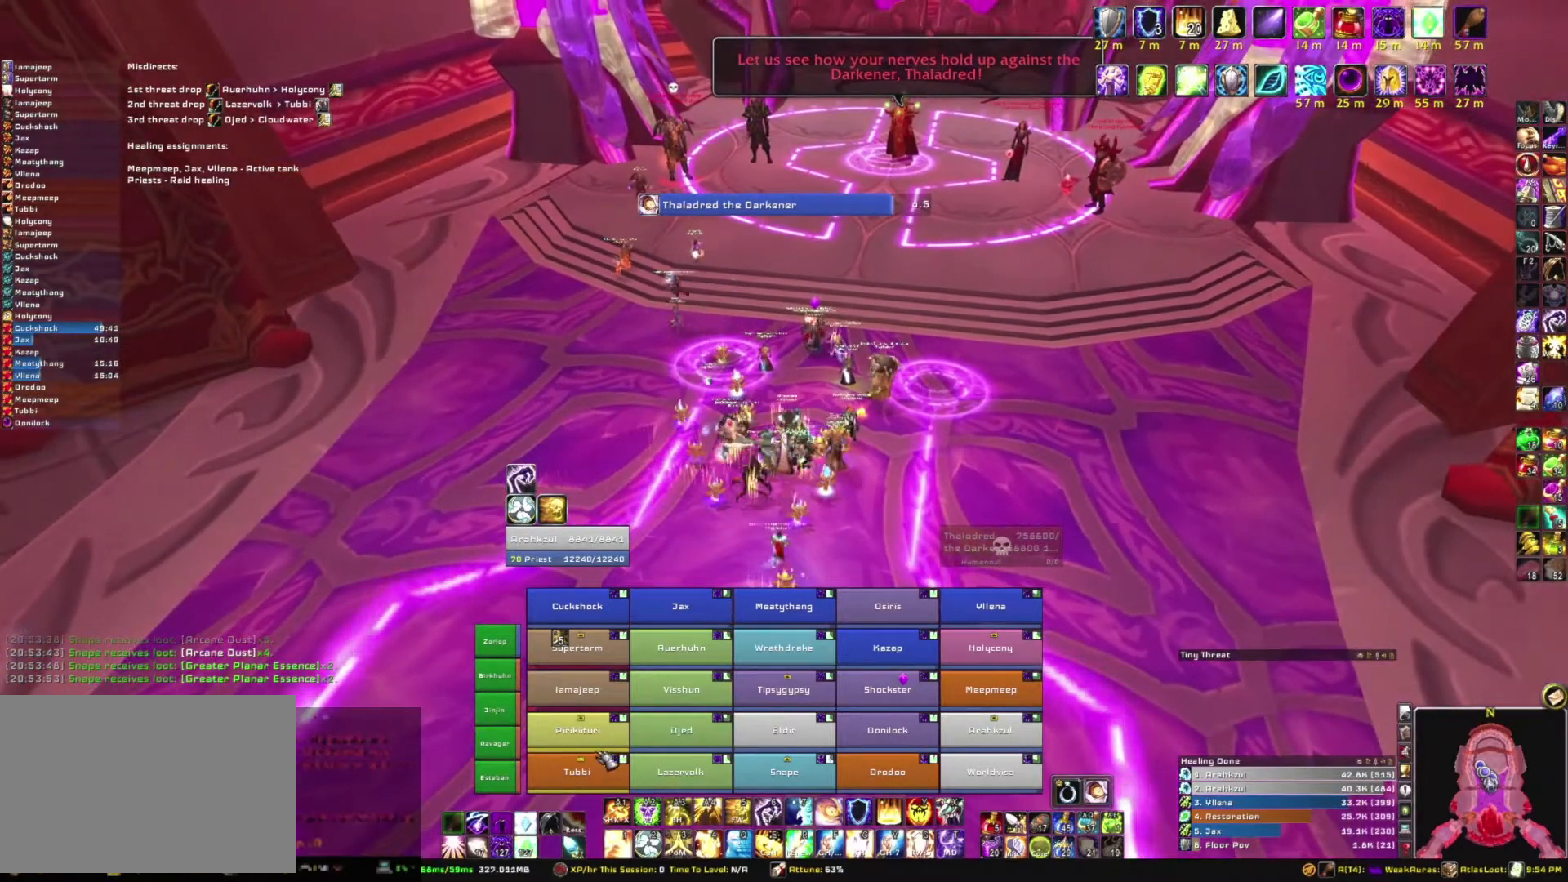
{"keys": [], "mouse": [], "events": []}
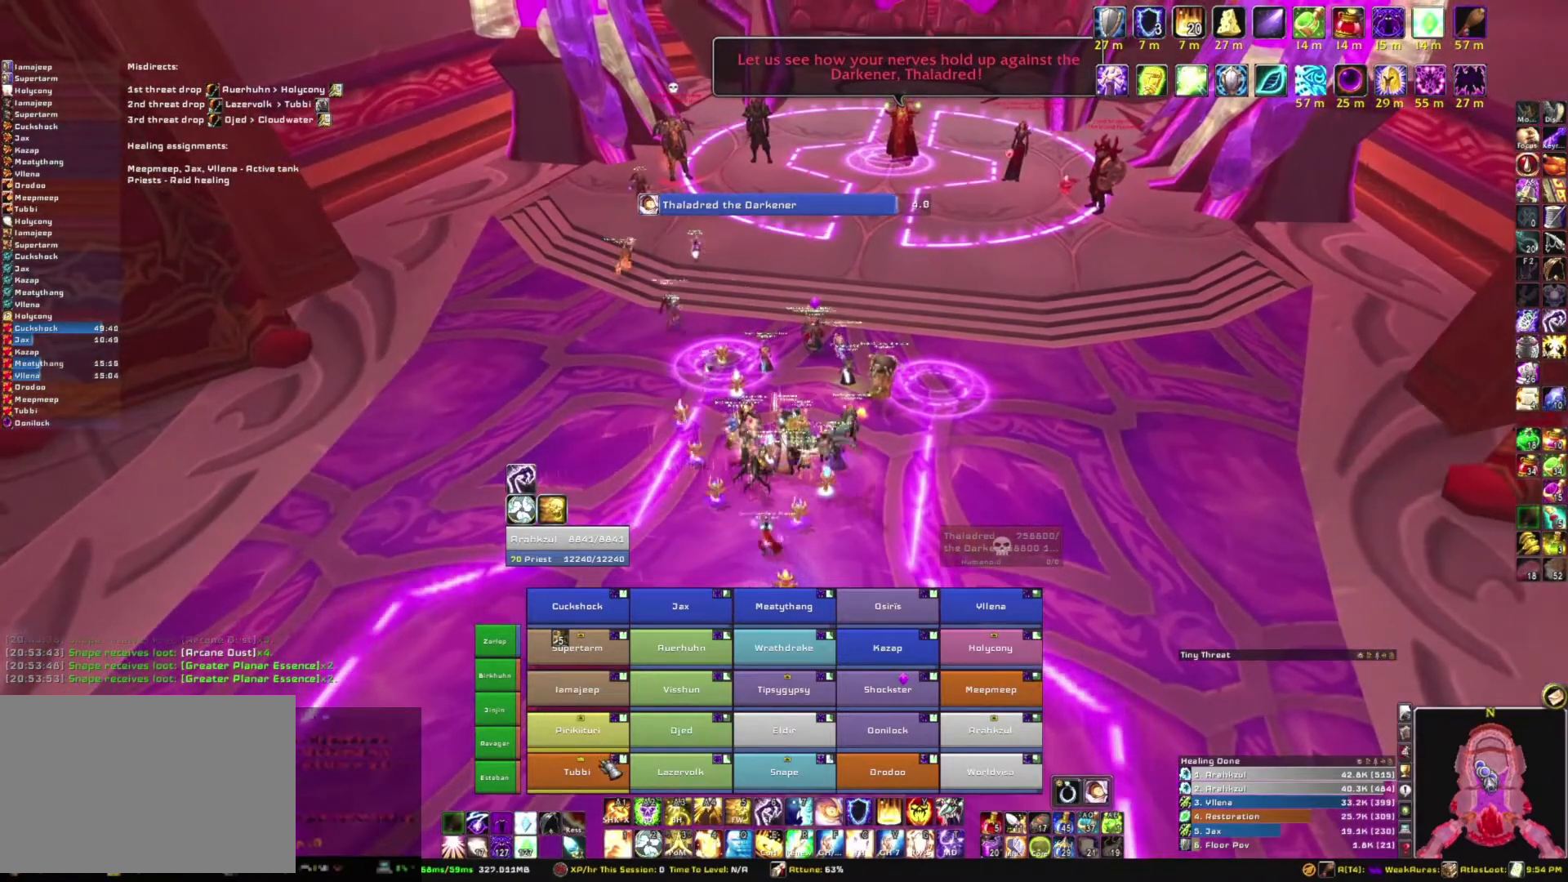
{"keys": [], "mouse": [], "events": []}
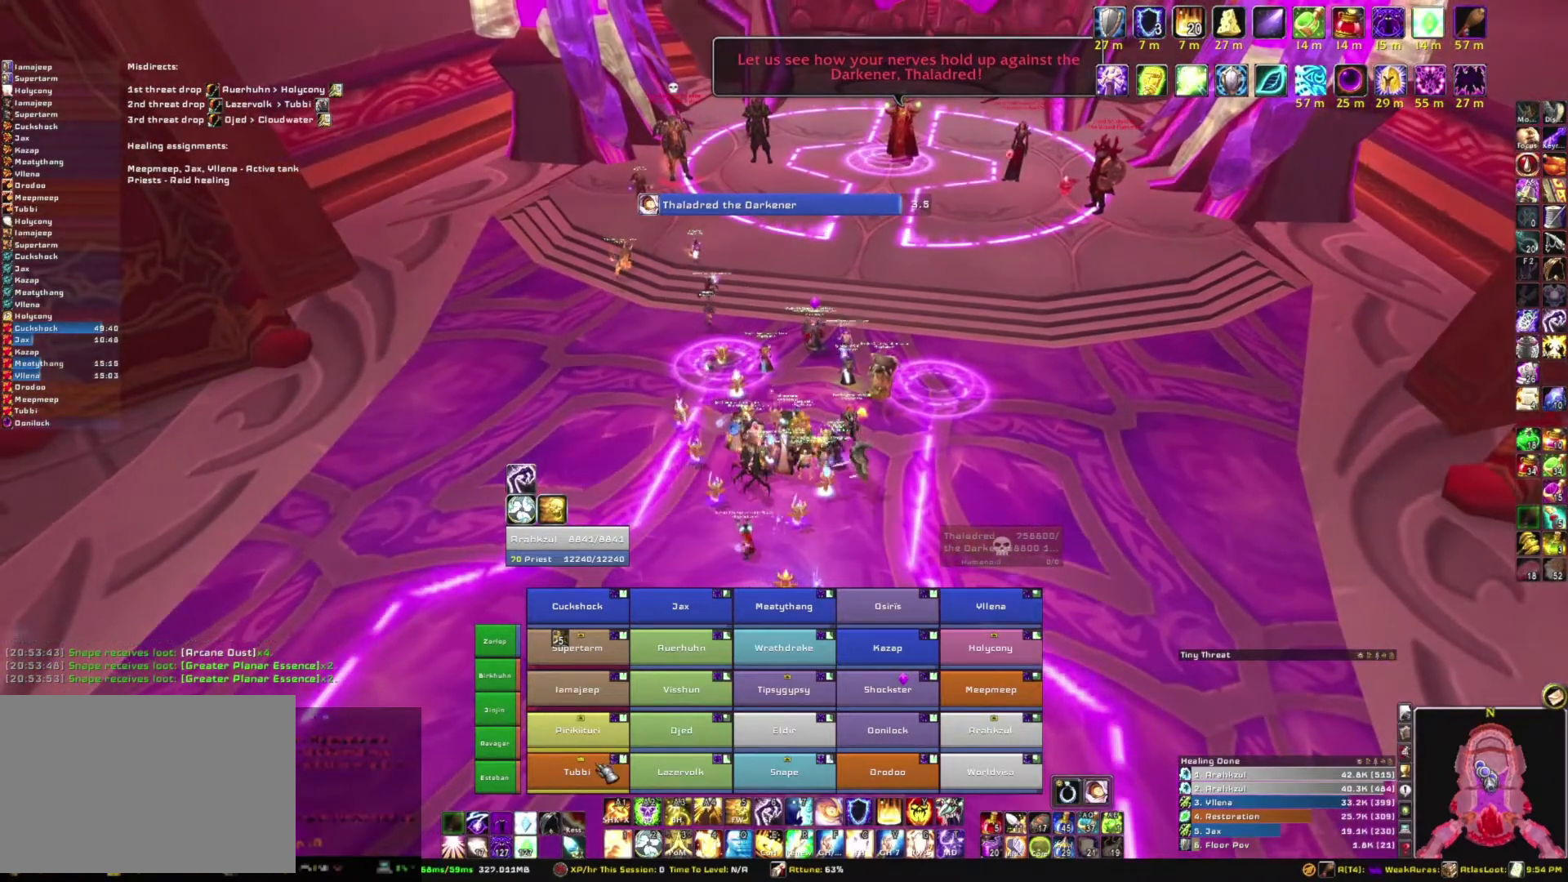
{"keys": [], "mouse": [], "events": []}
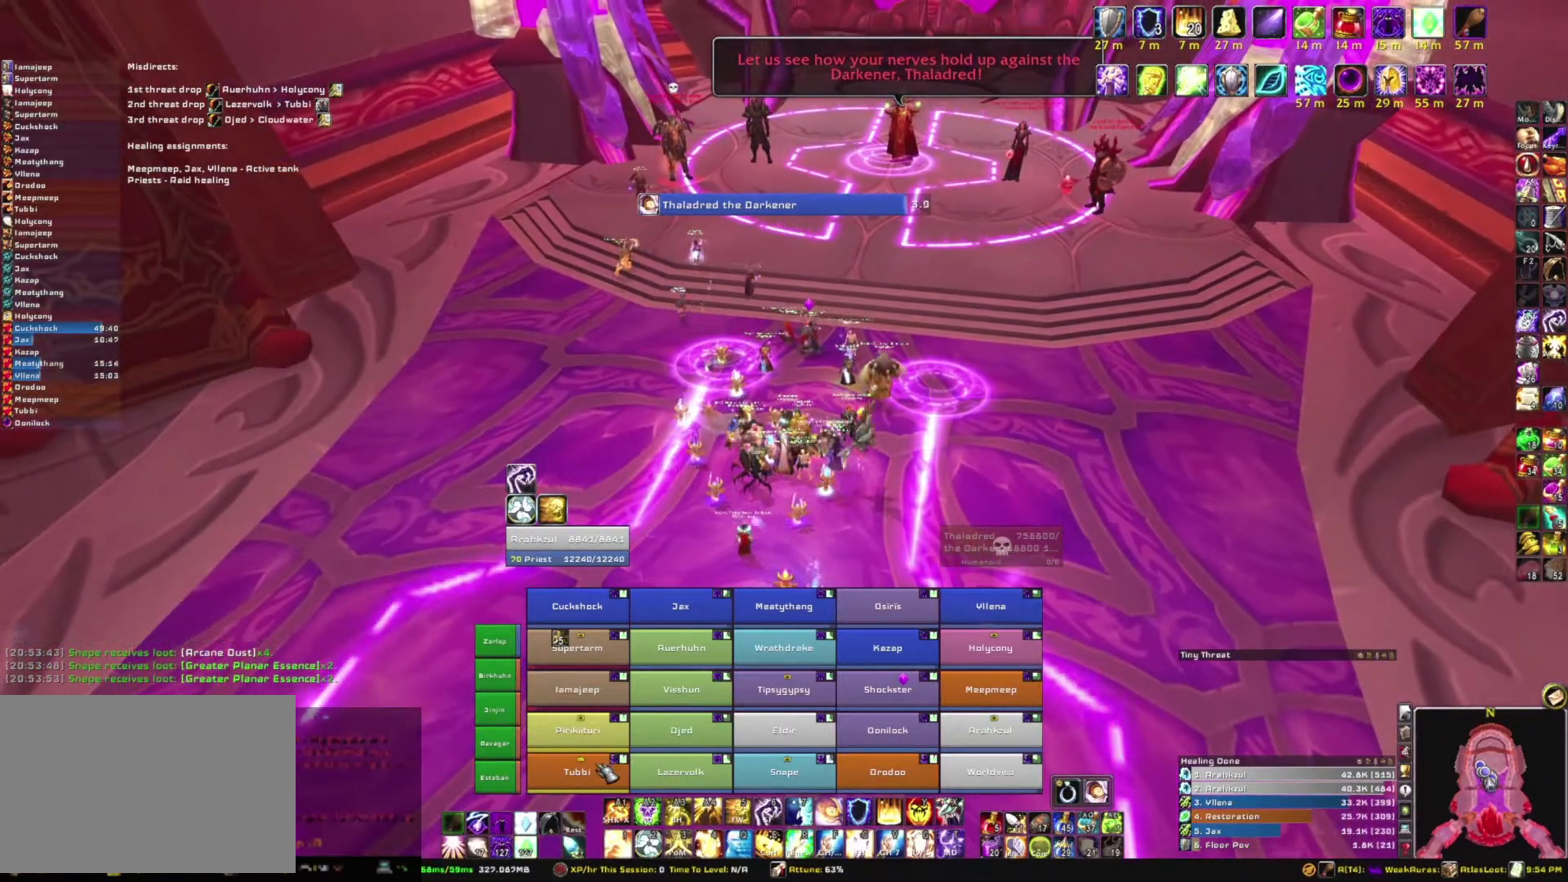
{"keys": [], "mouse": [], "events": []}
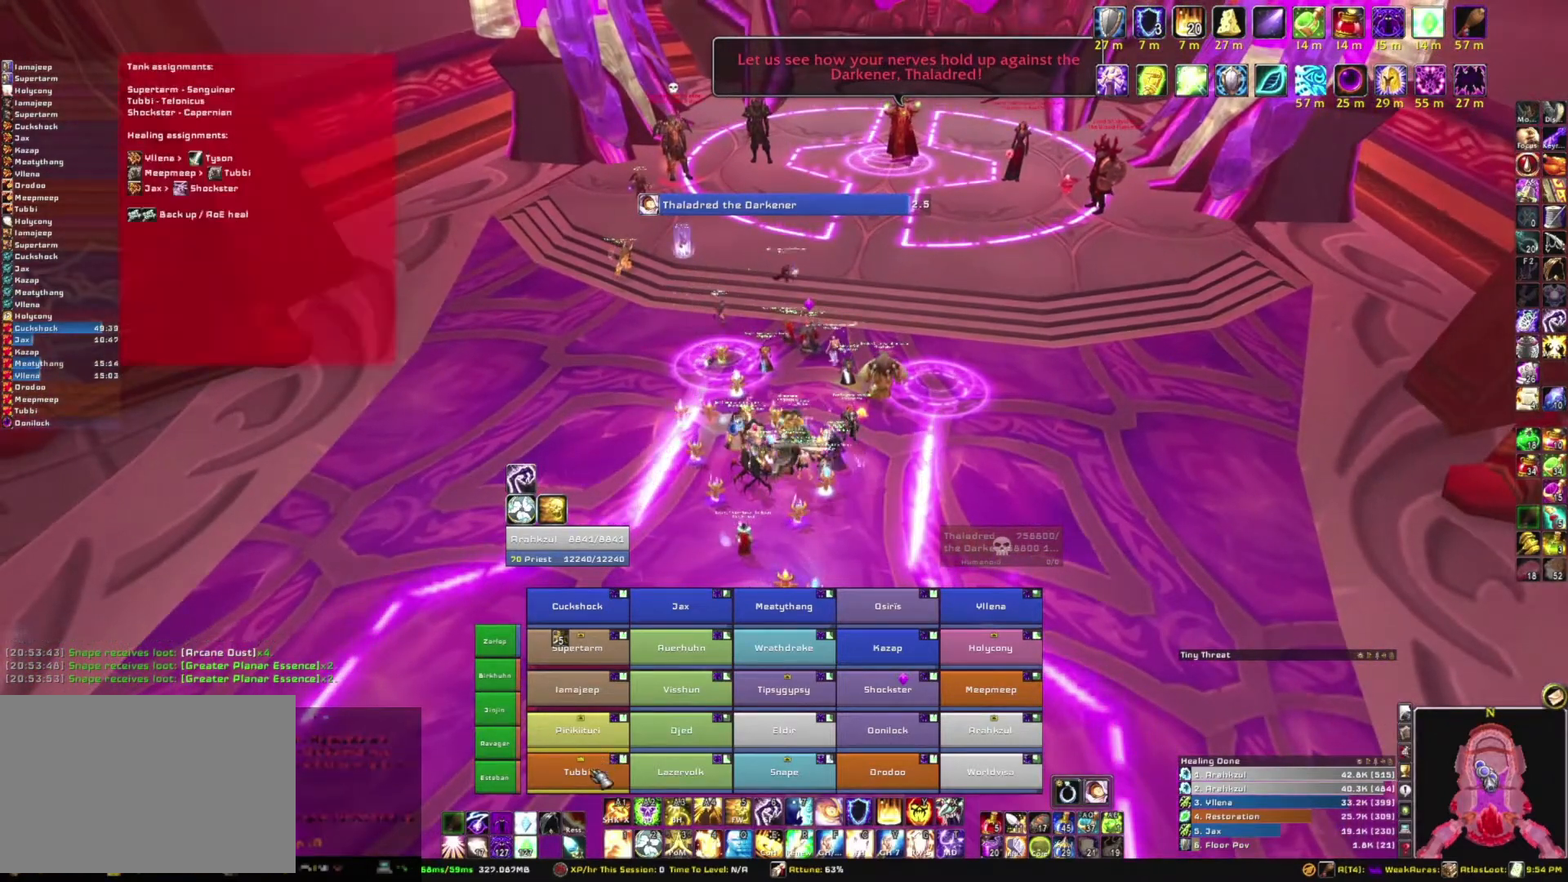
{"keys": [], "mouse": [], "events": []}
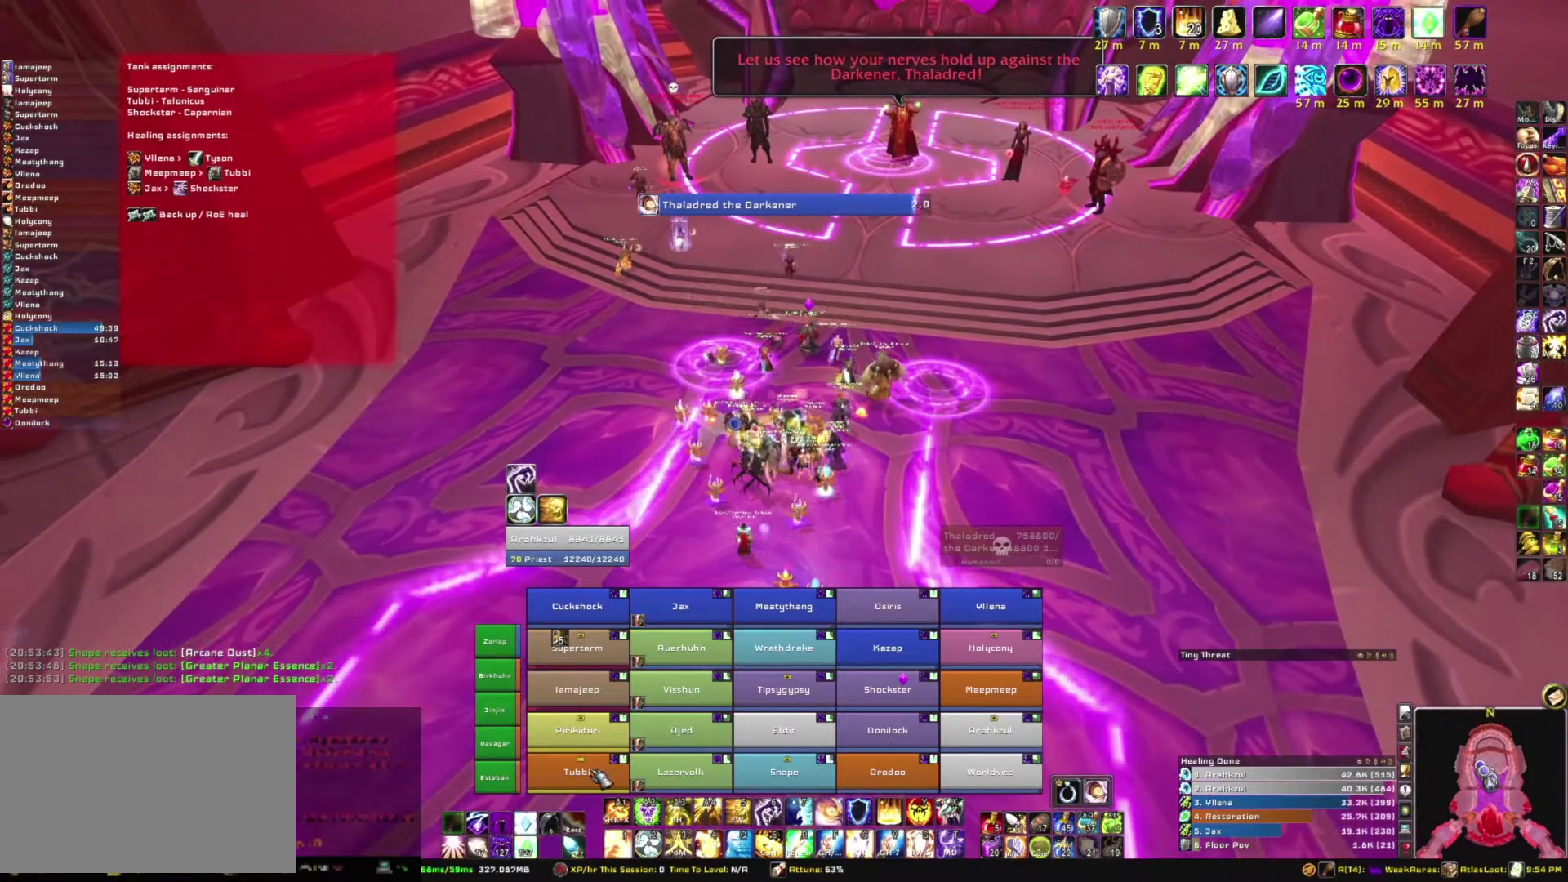
{"keys": ["3"], "mouse": [], "events": [[467, "3", "down"]]}
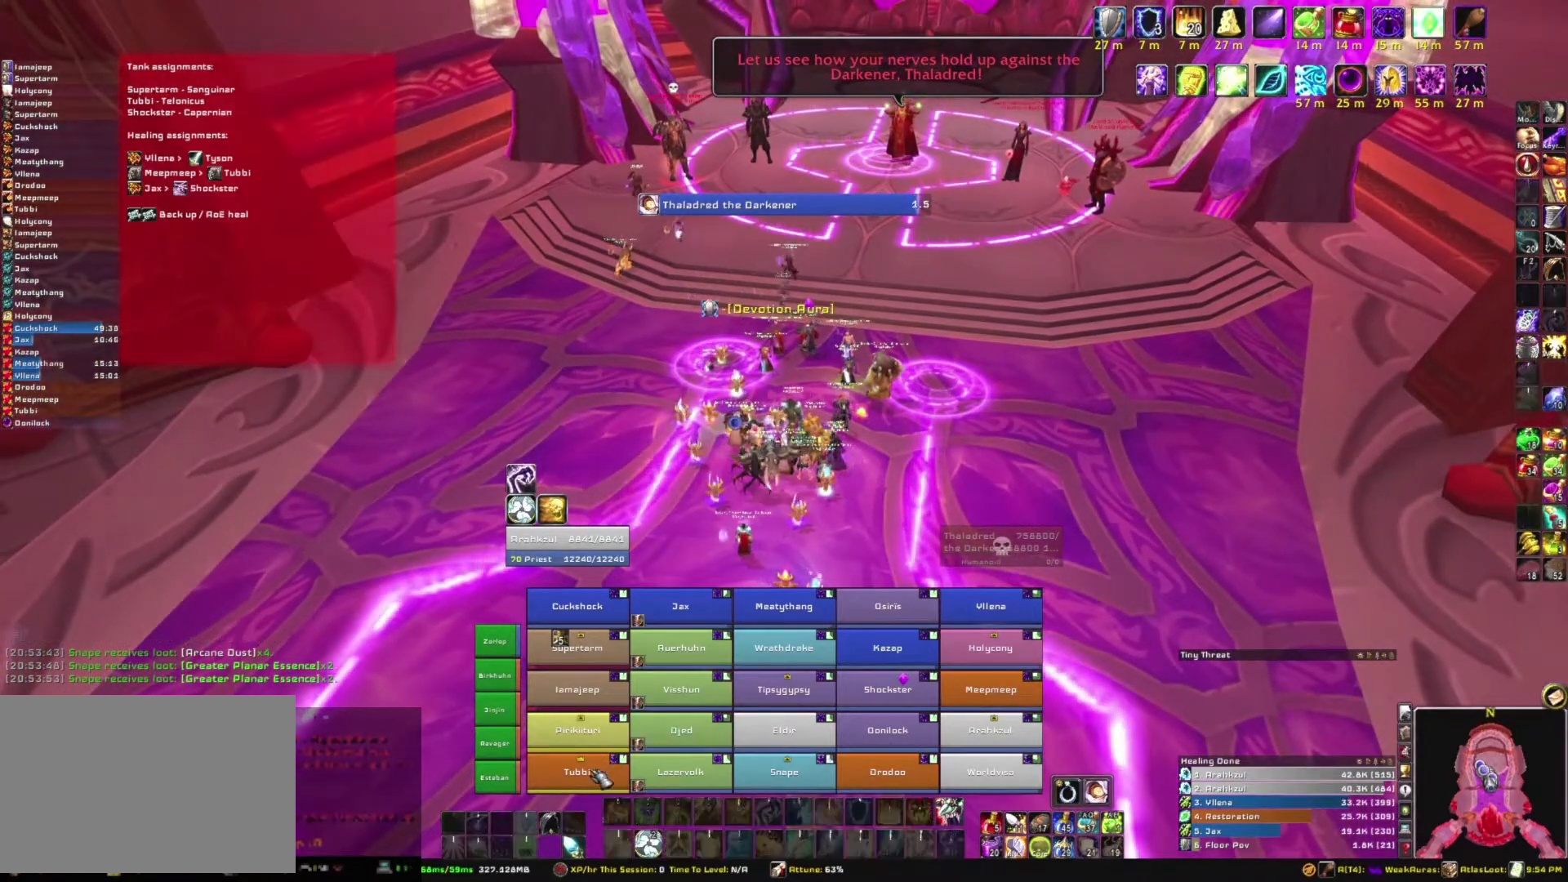
{"keys": [], "mouse": [], "events": [[134, "3", "up"]]}
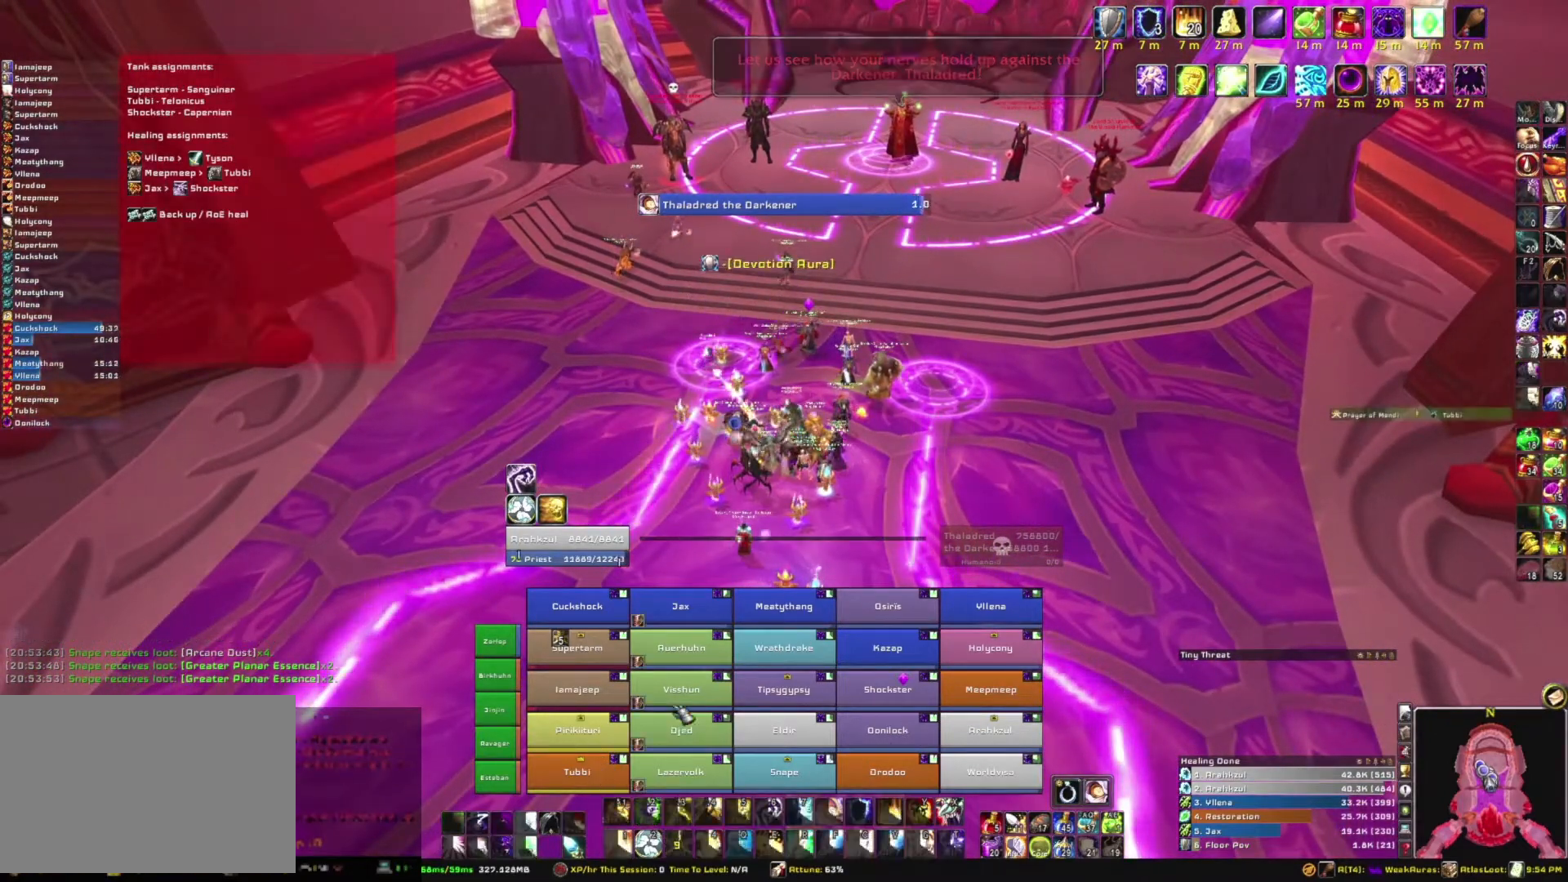
{"keys": [], "mouse": [], "events": []}
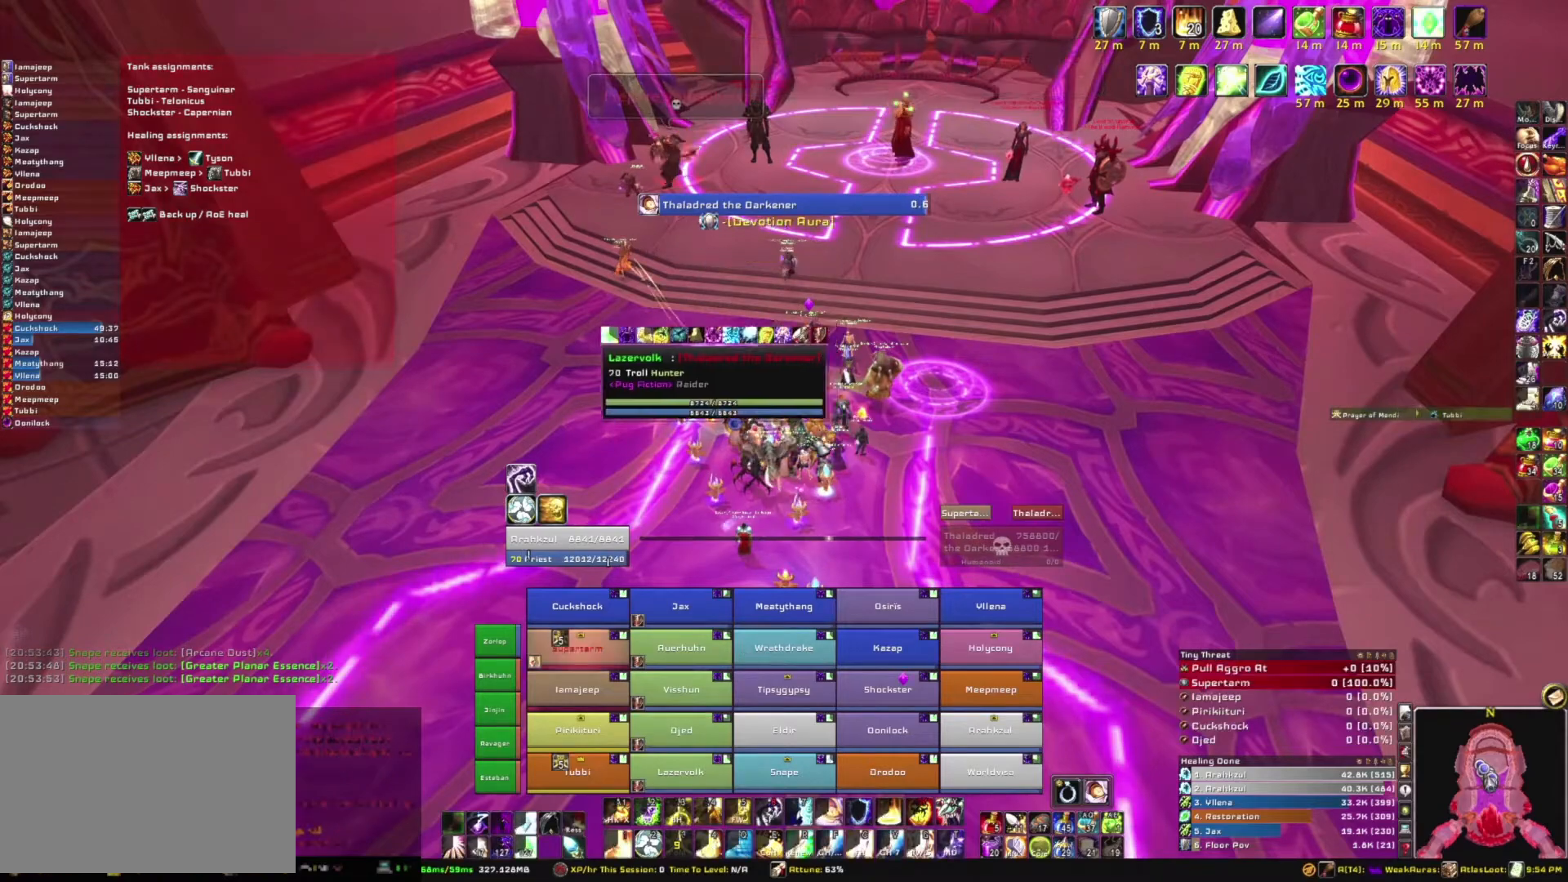
{"keys": [], "mouse": ["right"], "events": [[33, "mouse_right", "down"]]}
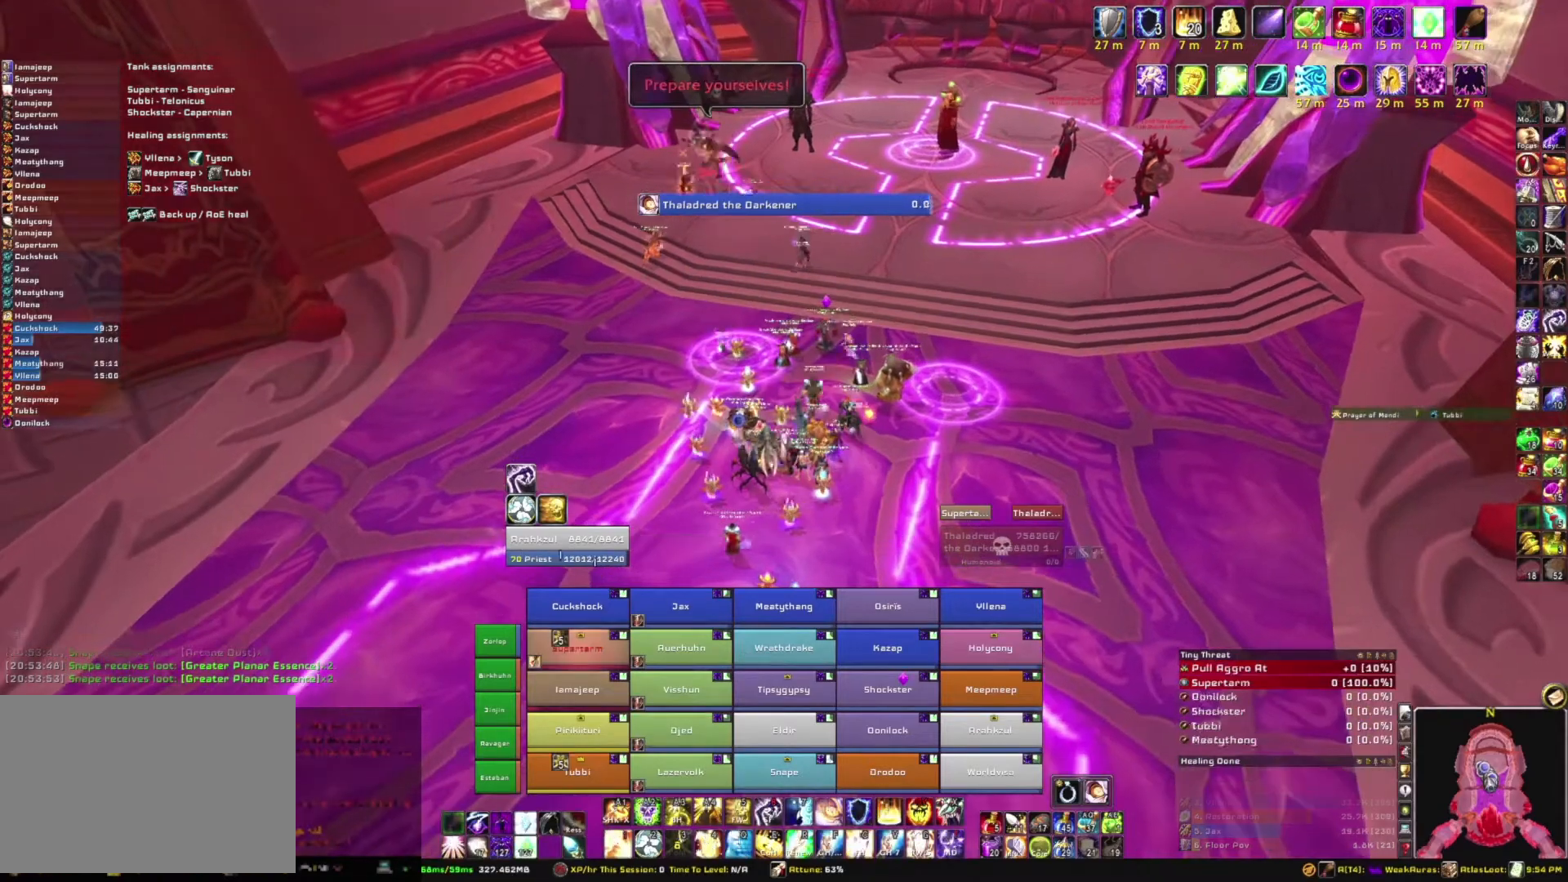
{"keys": [], "mouse": ["right"], "events": []}
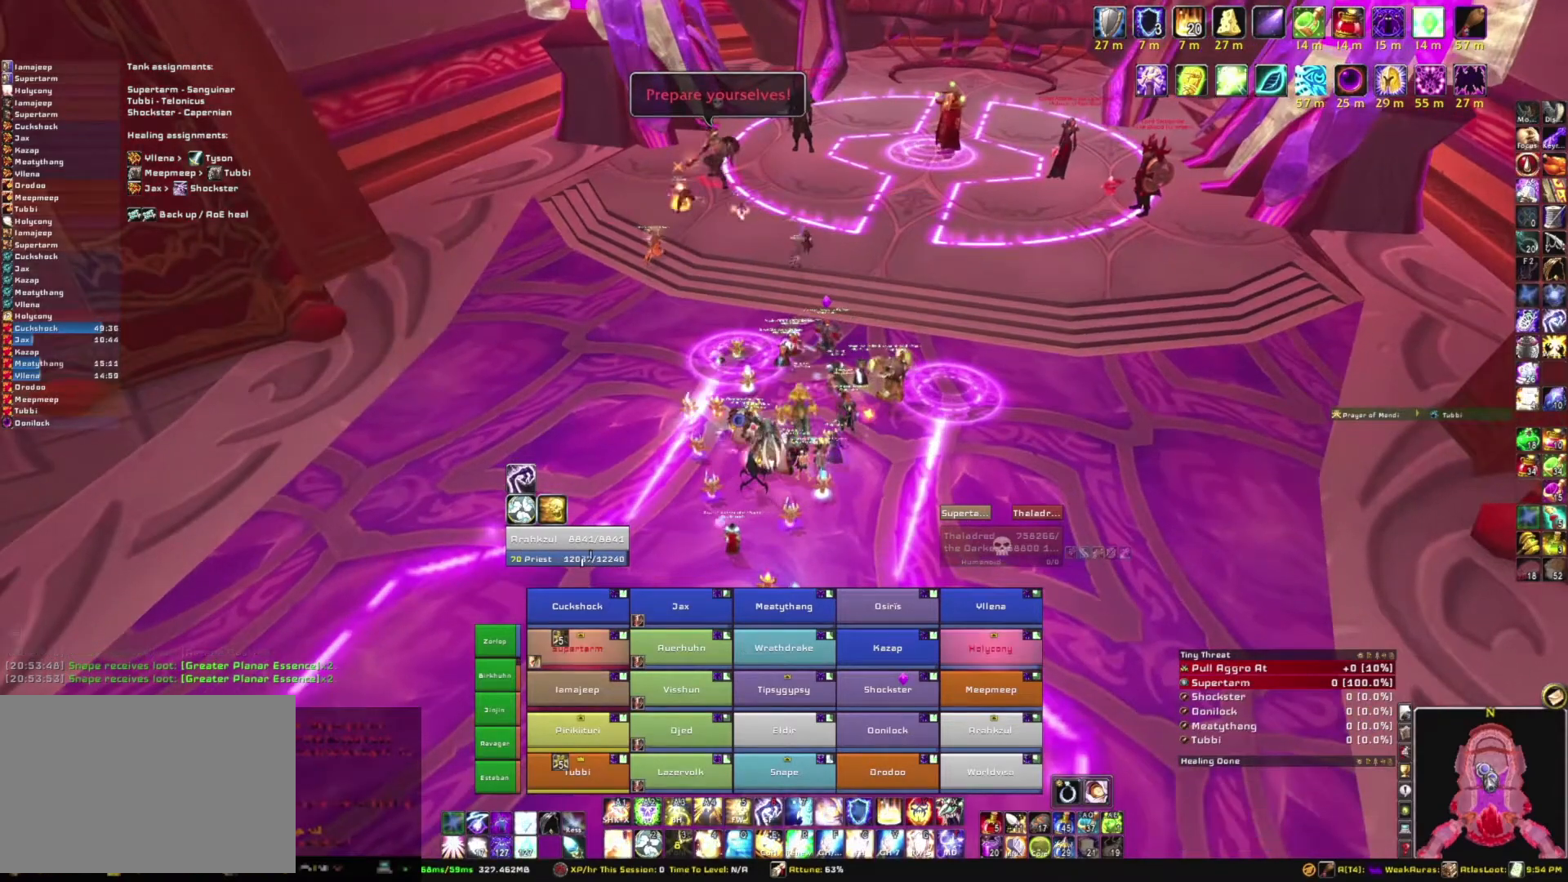
{"keys": [], "mouse": [], "events": [[67, "mouse_right", "up"]]}
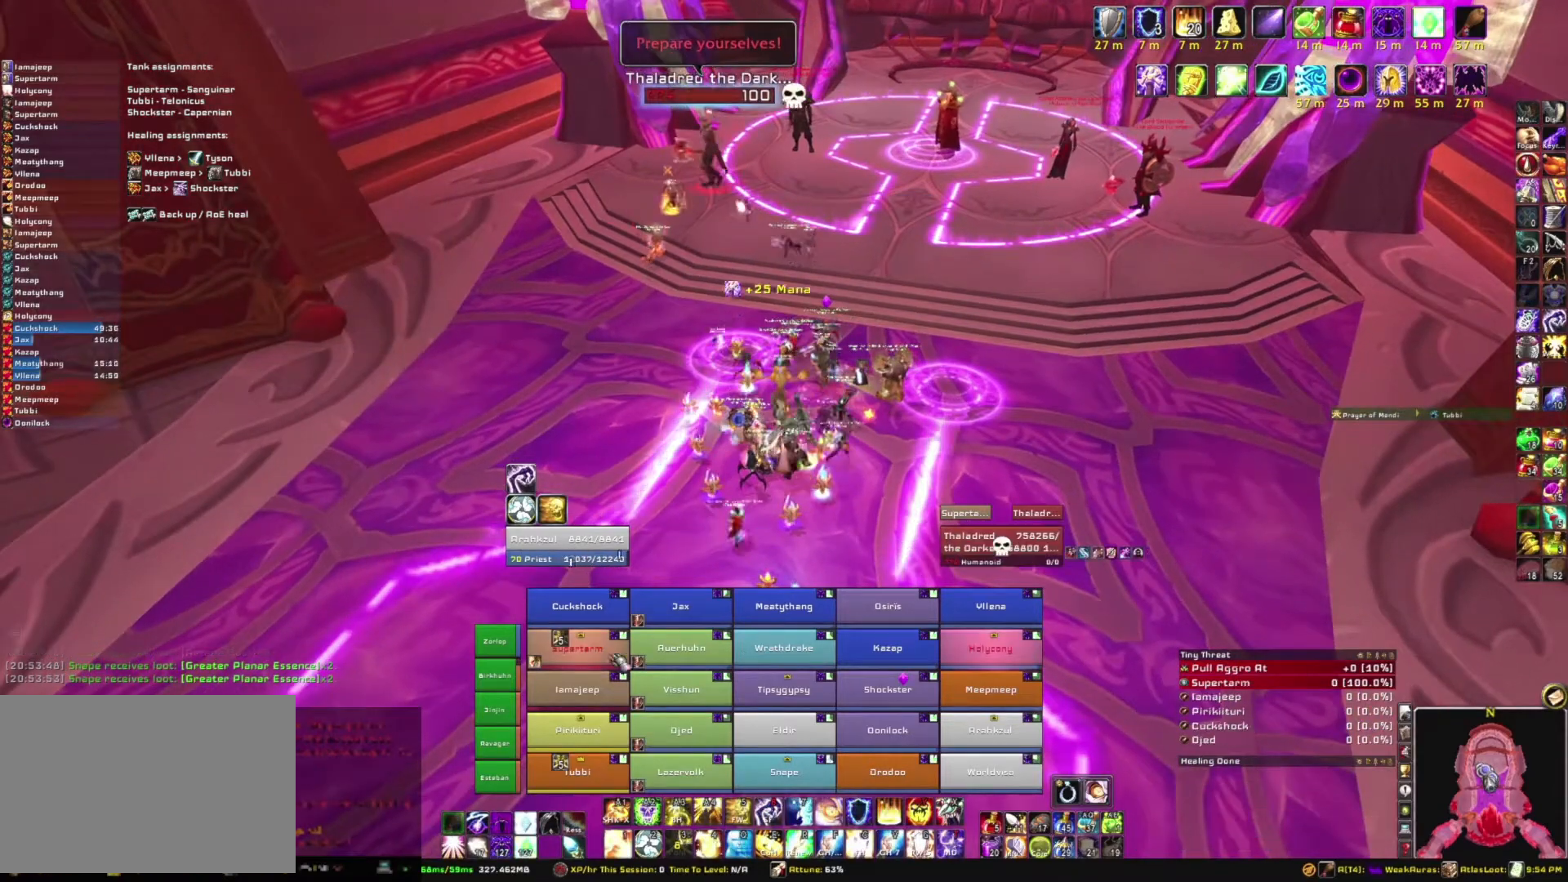
{"keys": [], "mouse": [], "events": [[267, "r", "down"], [467, "r", "up"]]}
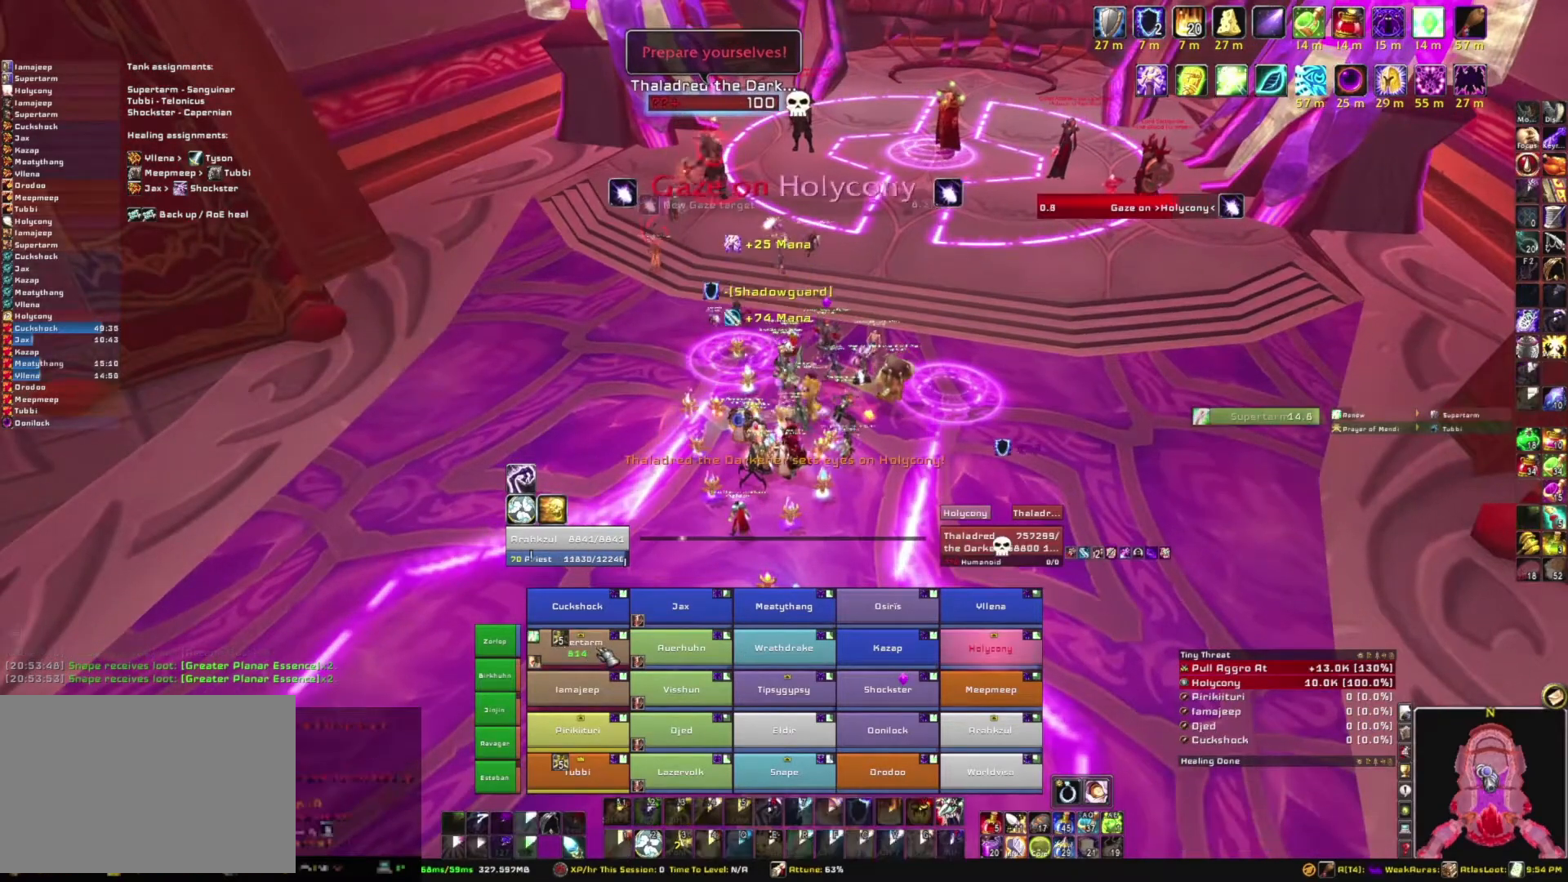
{"keys": ["s"], "mouse": [], "events": [[234, "s", "down"]]}
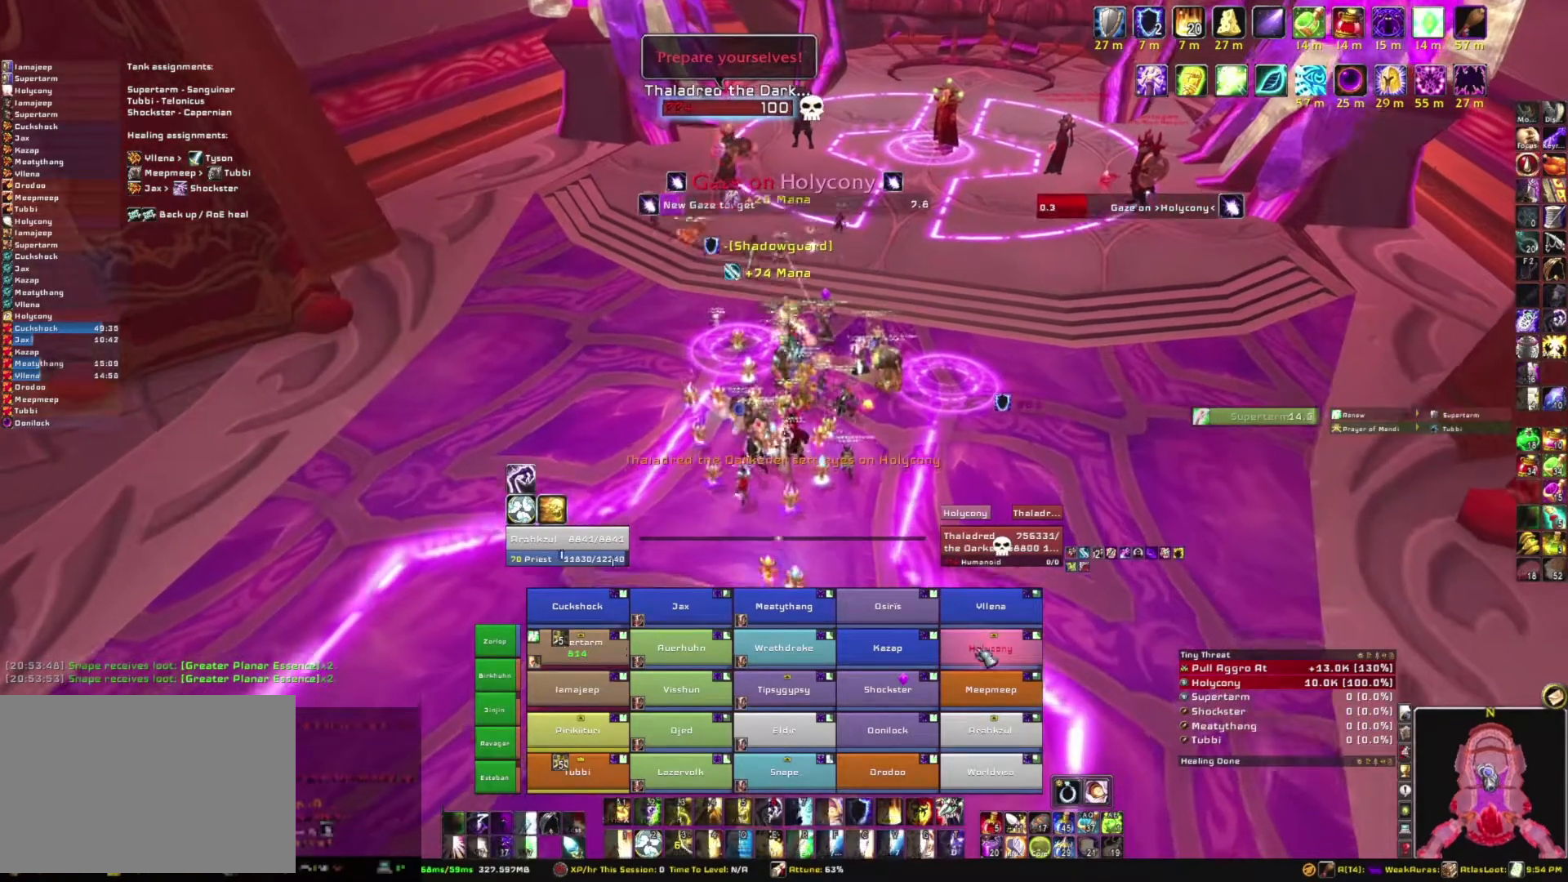
{"keys": ["s"], "mouse": [], "events": []}
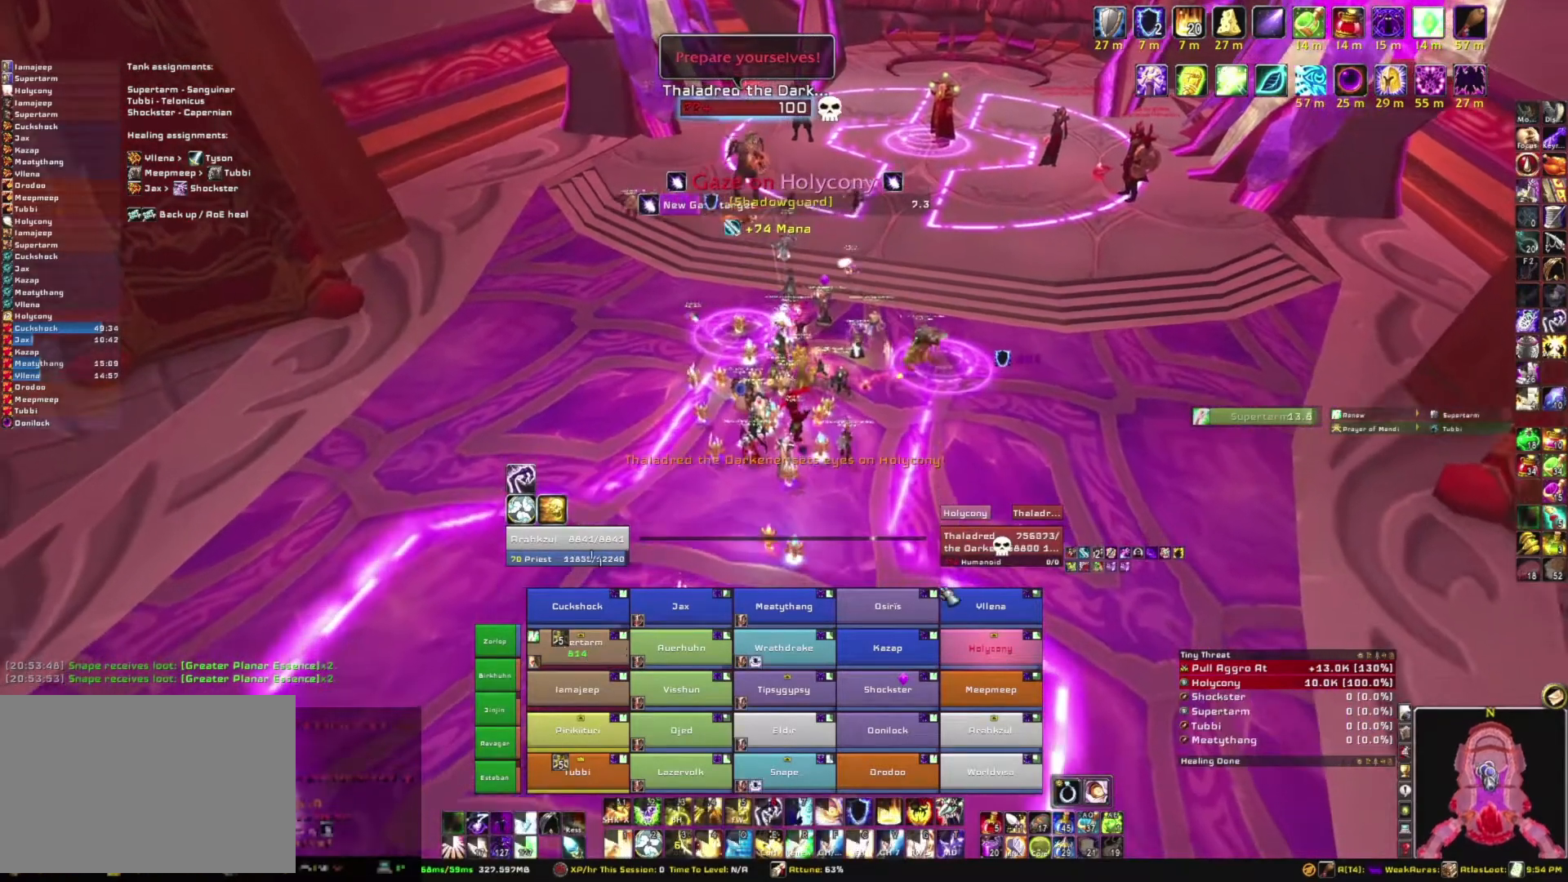
{"keys": ["s"], "mouse": ["right"], "events": [[267, "mouse_right", "down"]]}
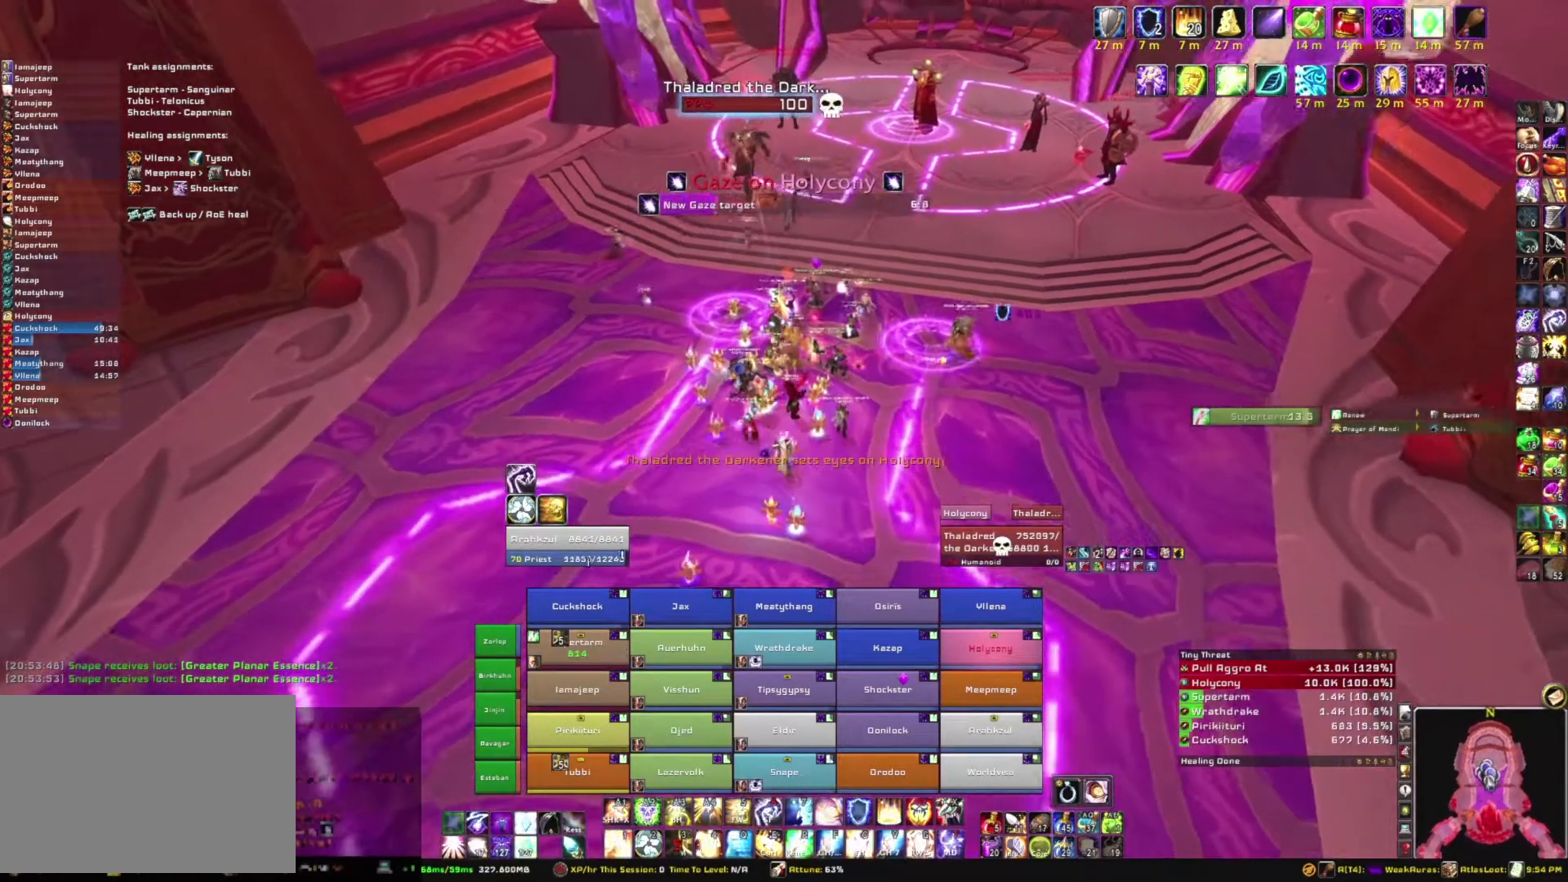
{"keys": ["s"], "mouse": ["right"], "events": [[33, "a", "down"], [33, "s", "up"], [333, "a", "up"], [433, "s", "down"]]}
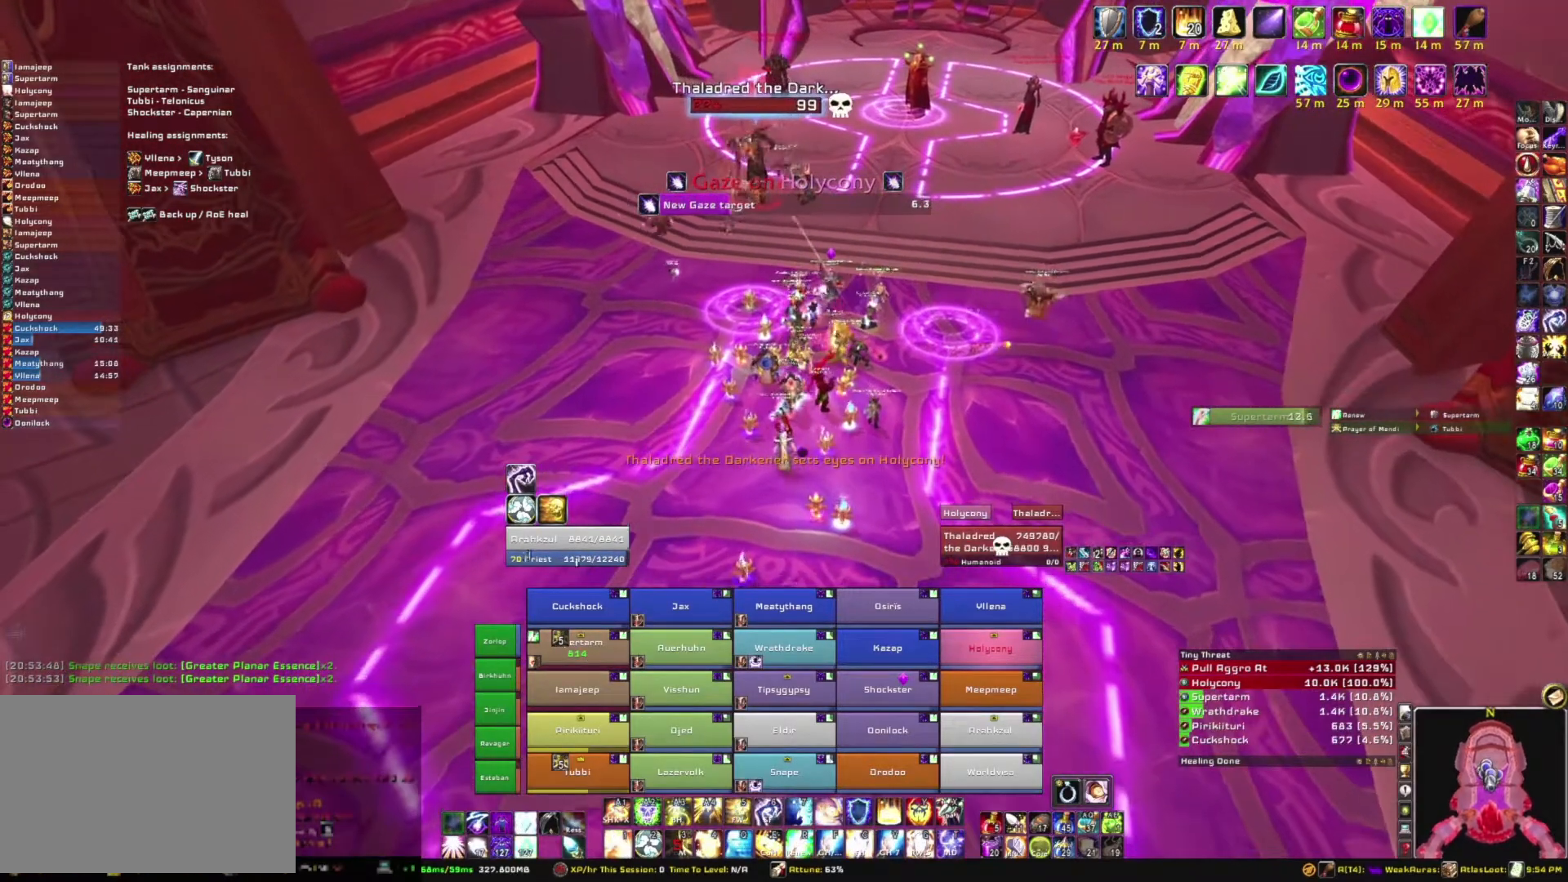
{"keys": [], "mouse": ["right"], "events": [[501, "s", "up"]]}
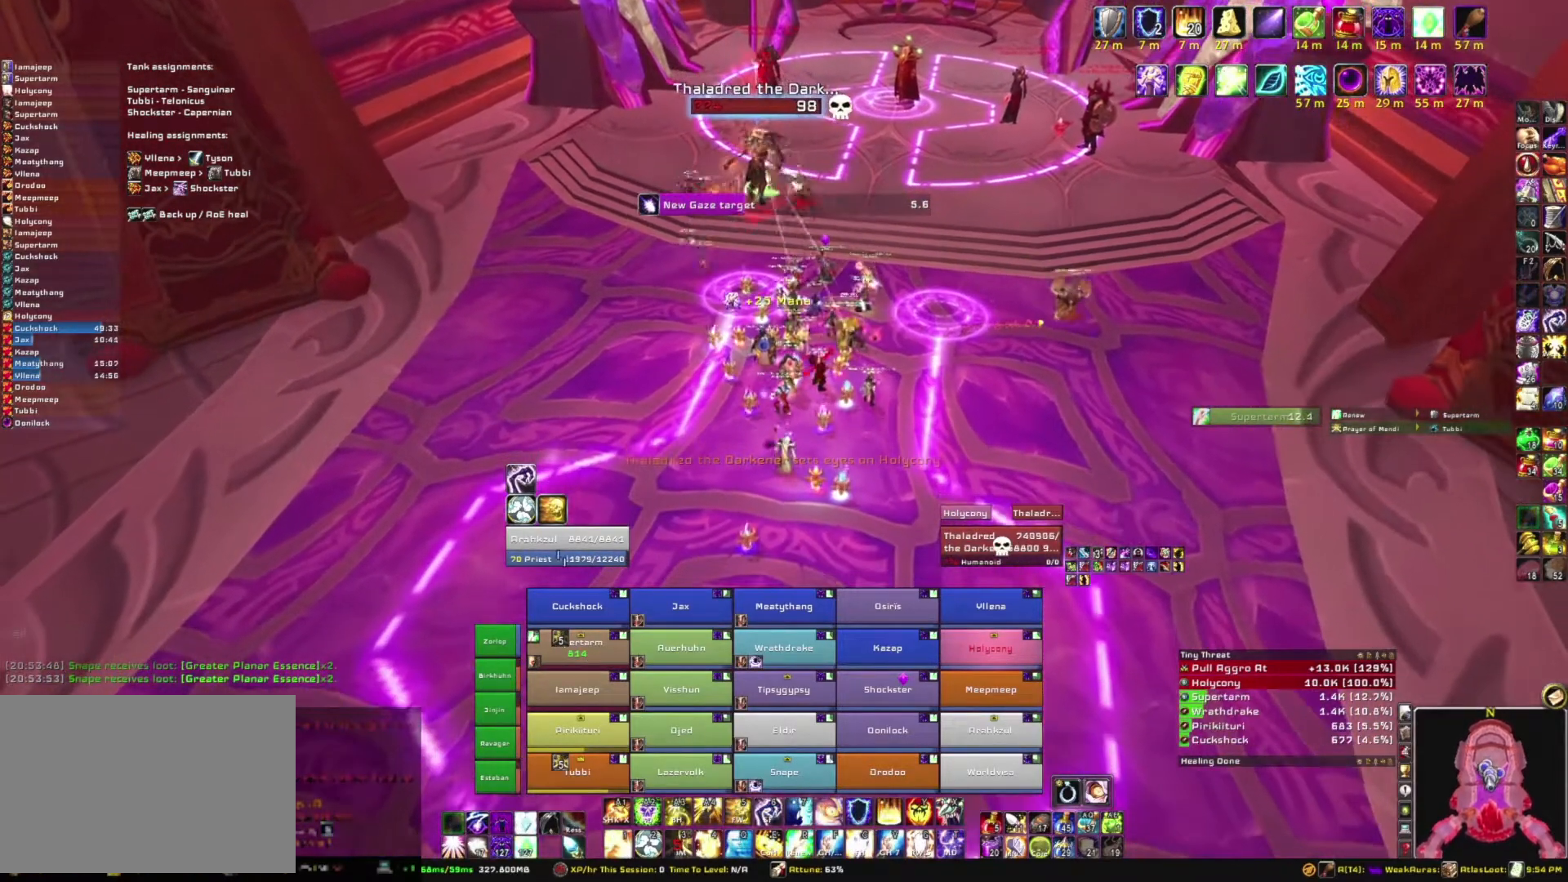
{"keys": ["s"], "mouse": ["right"], "events": [[300, "s", "down"]]}
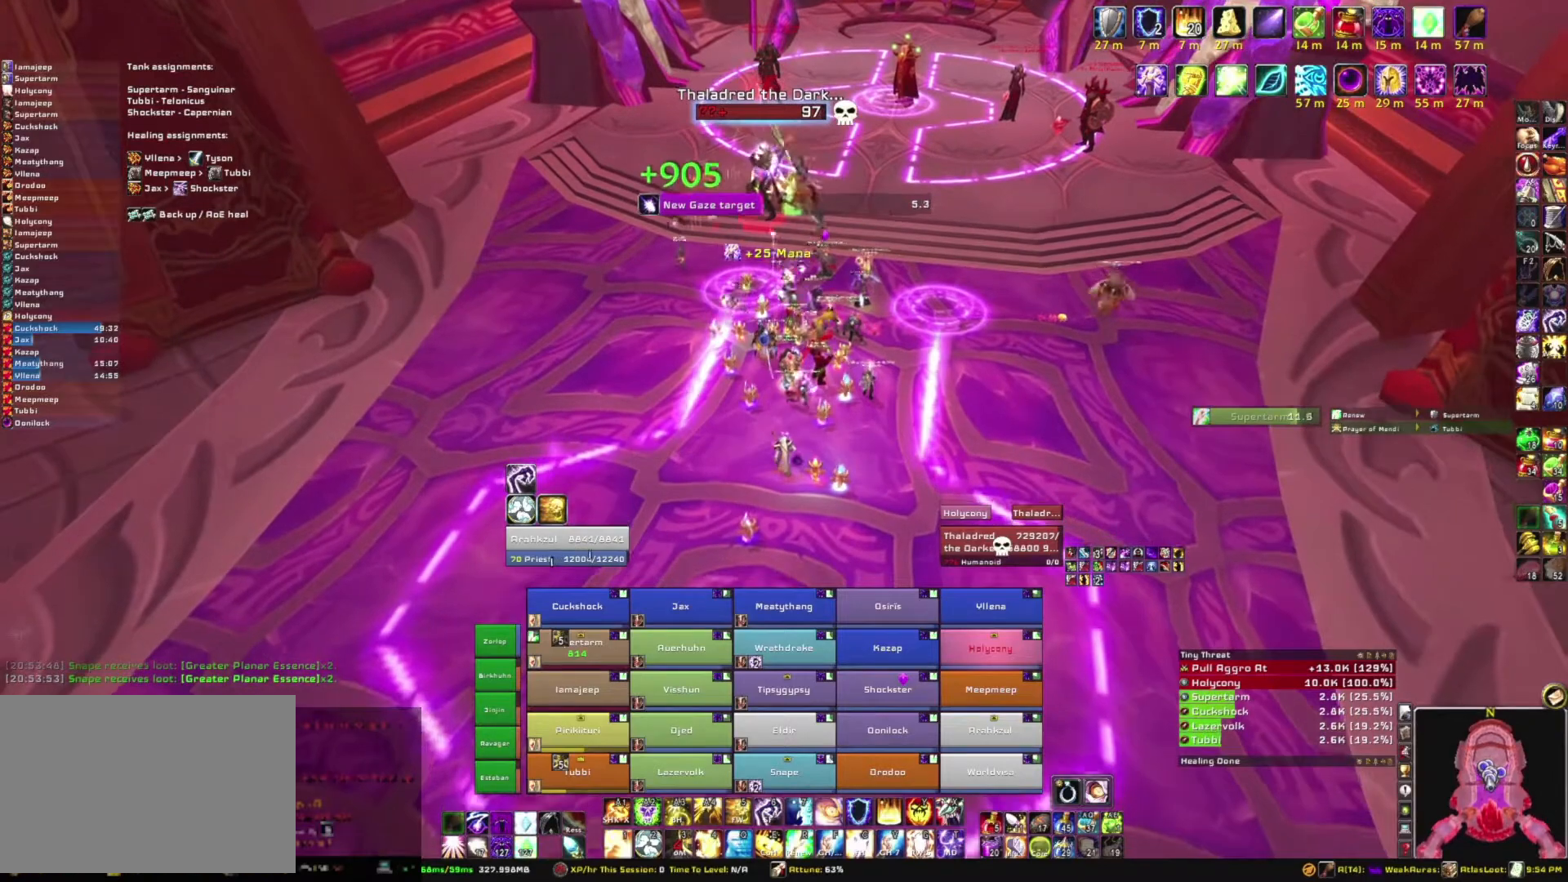
{"keys": [], "mouse": ["right"], "events": [[134, "a", "down"], [267, "a", "up"], [434, "s", "up"]]}
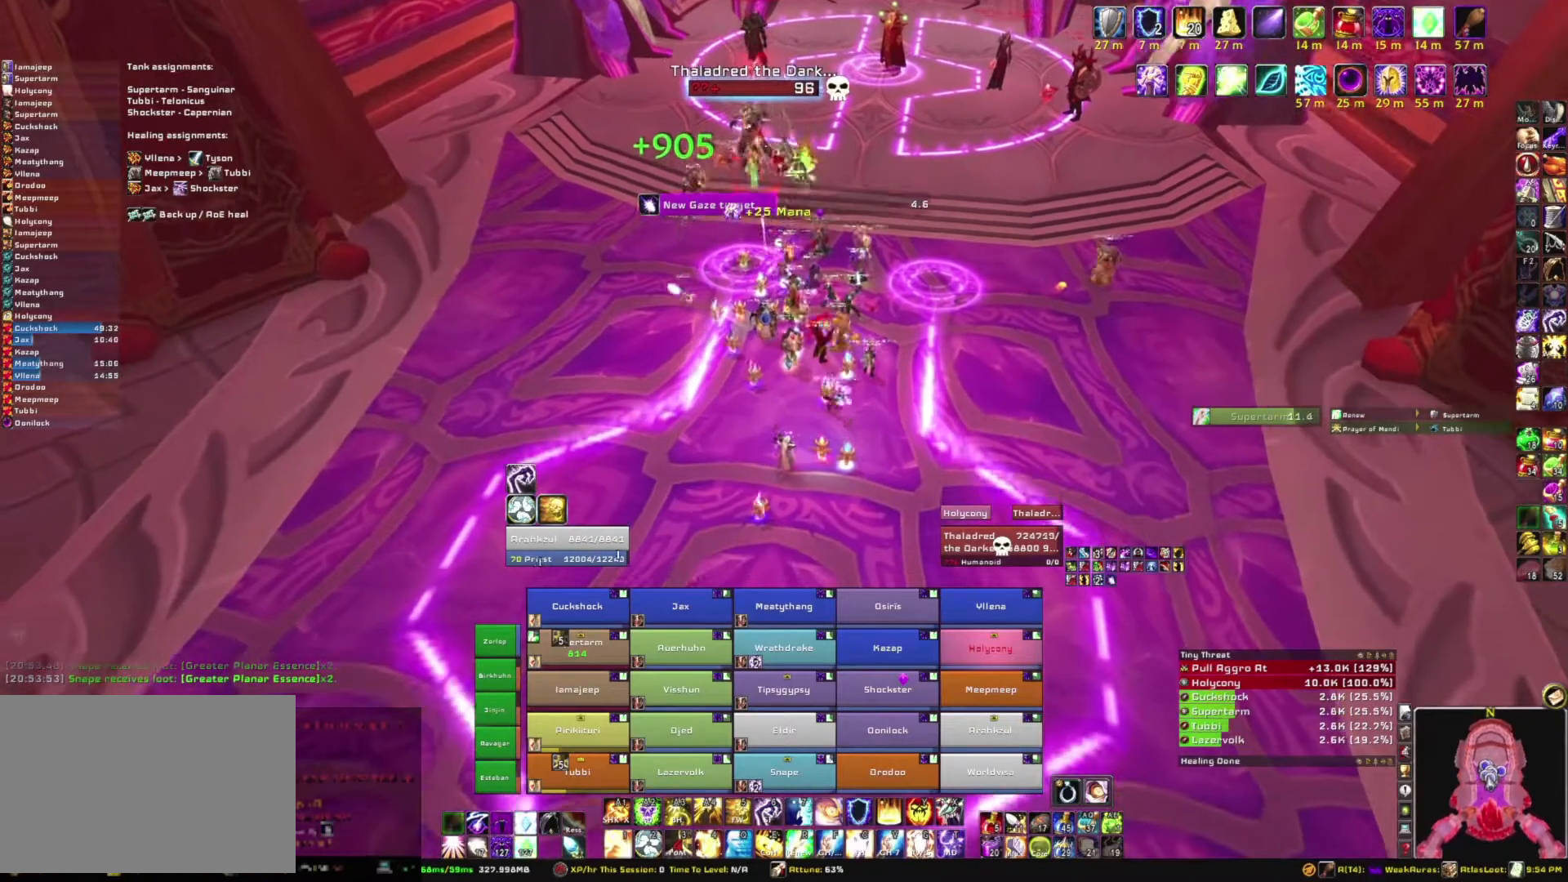
{"keys": ["s"], "mouse": ["right"], "events": [[300, "s", "down"]]}